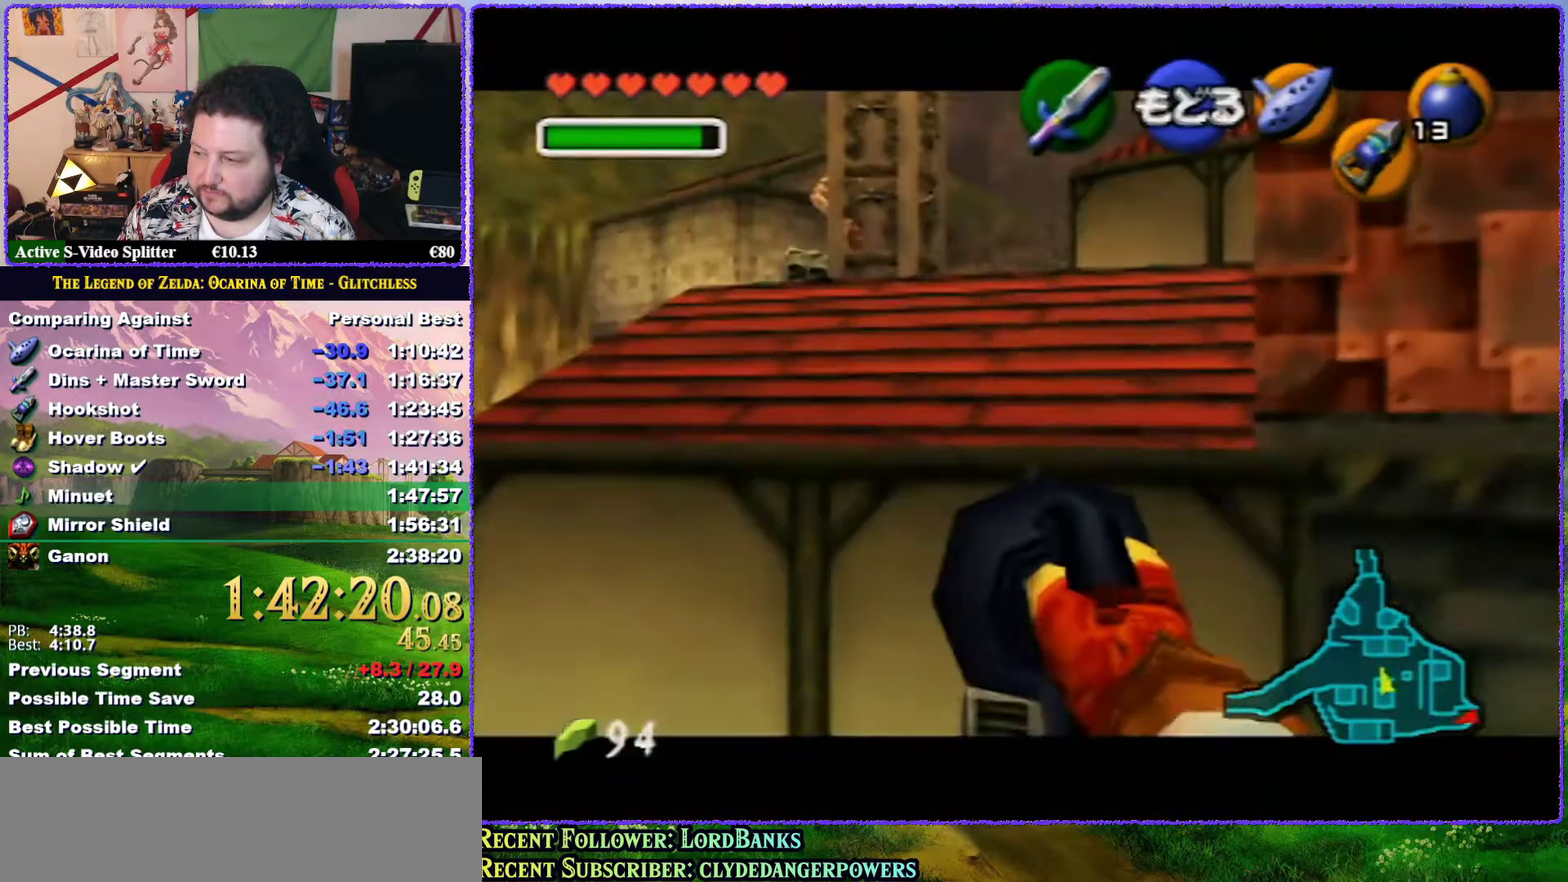
Gameplay with a controller (Nintendo layout); each line is a JSON object with the inputs held at the frame after it. "events" lists button and stick changes between this image and that frame as [ms after this image, input, new state], when the widget could be followed in between. Not read: L3 R3.
{"buttons": [], "left_stick": "center", "events": [[267, "C_DOWN", "up"]]}
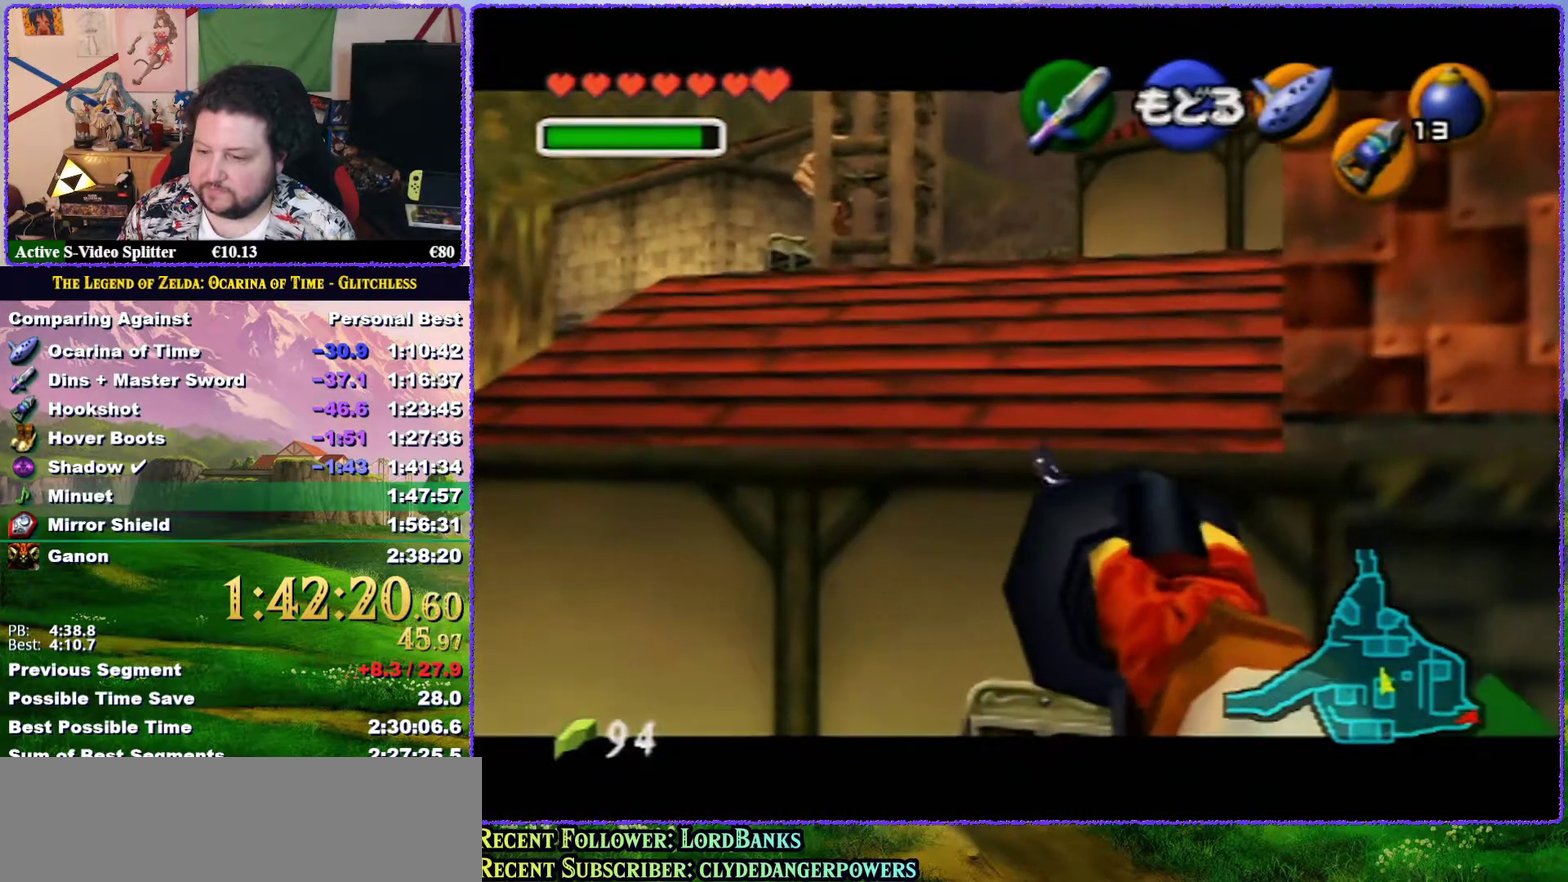
{"buttons": [], "left_stick": "center", "events": []}
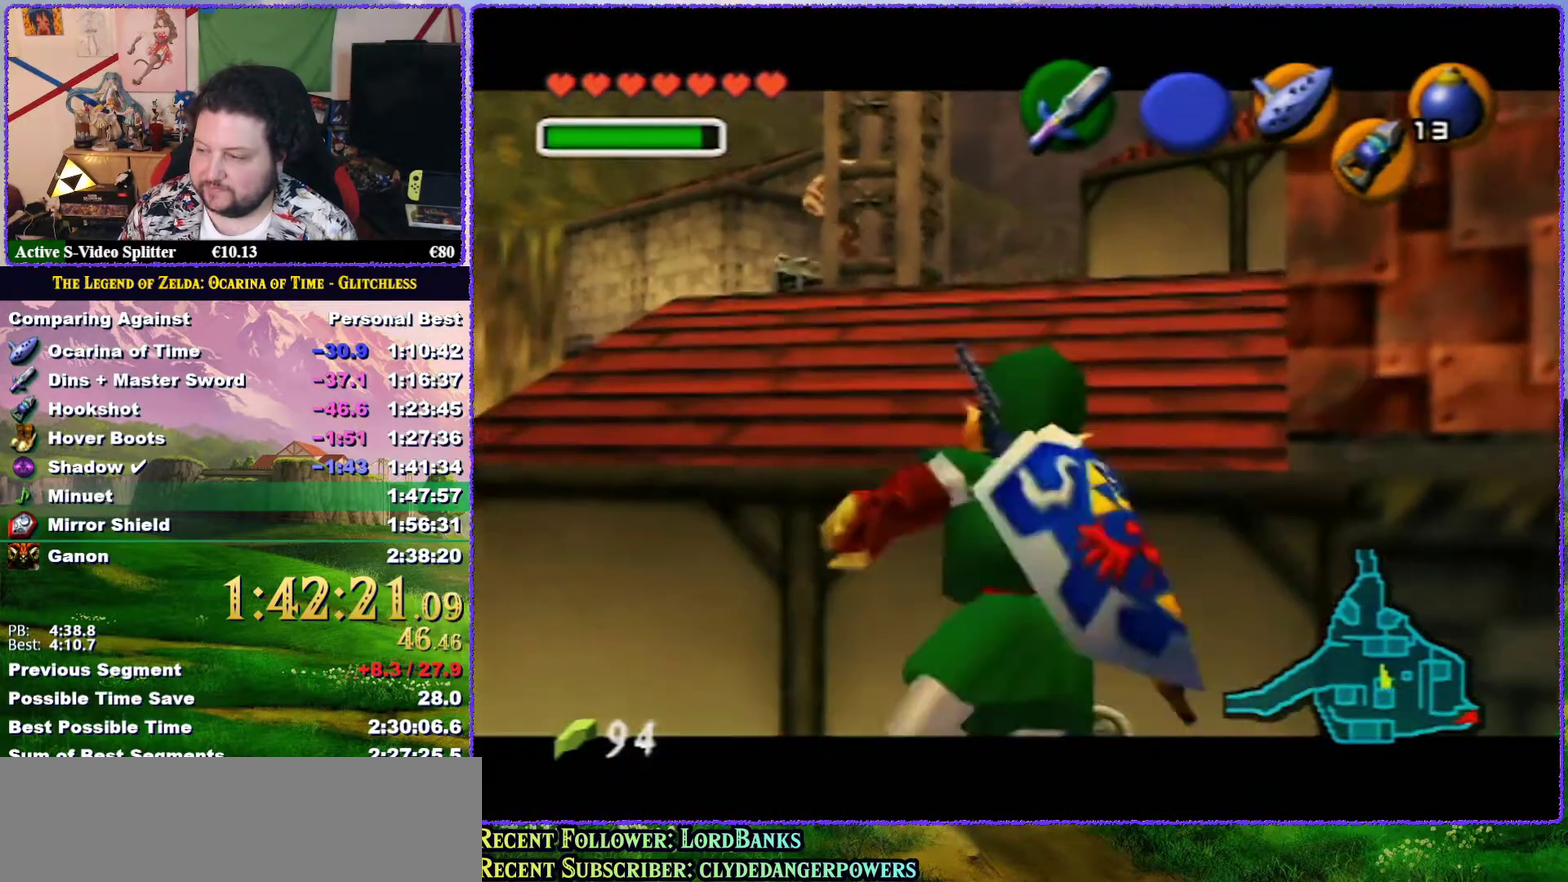
{"buttons": [], "left_stick": "up", "events": [[33, "left_stick", "up"]]}
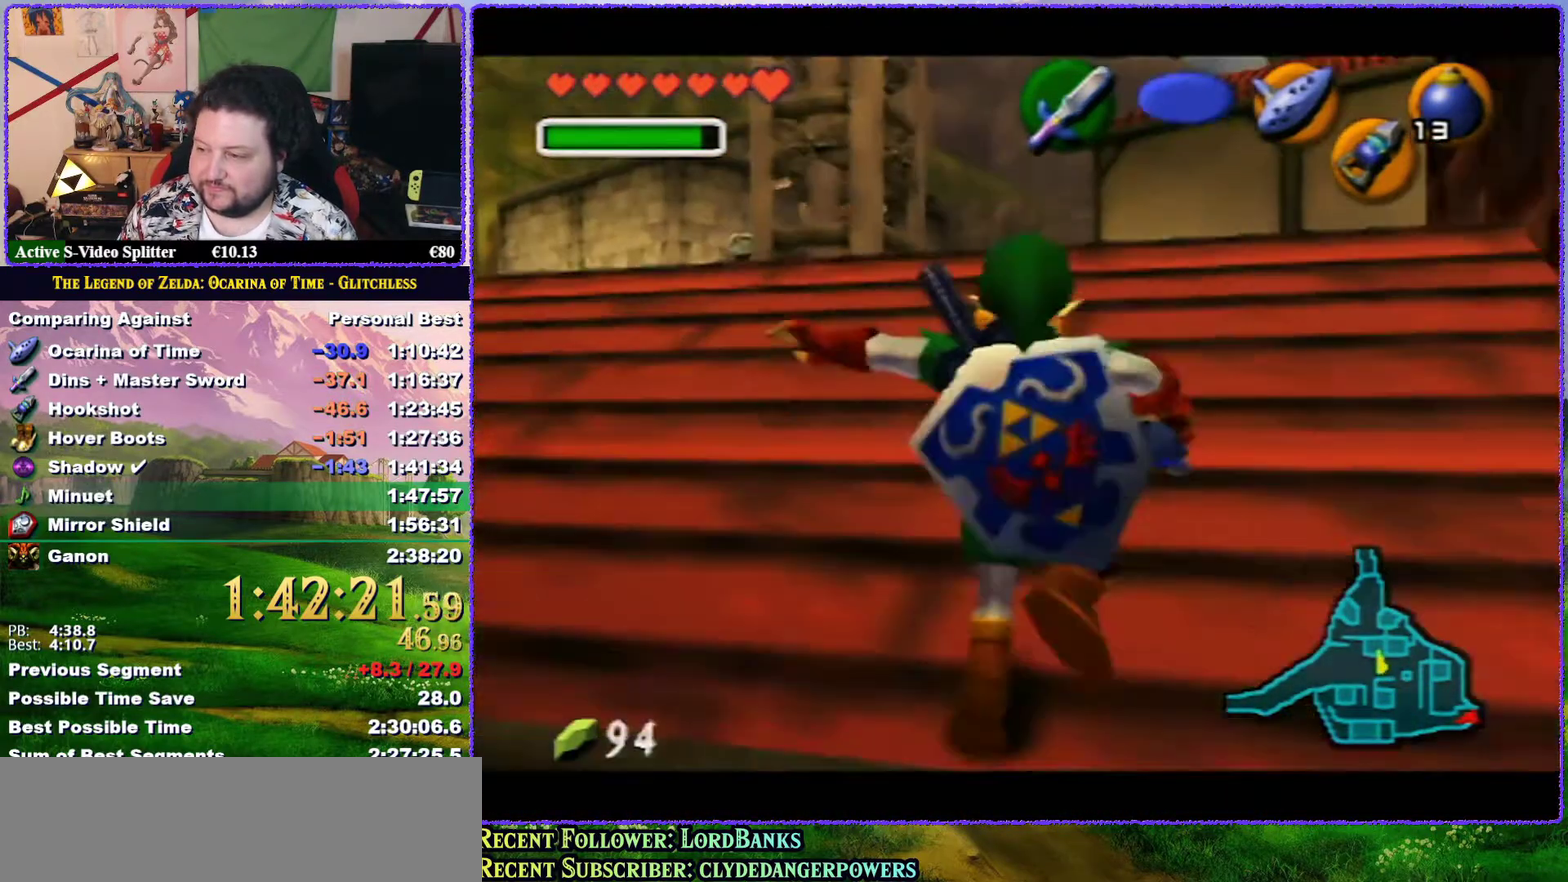
{"buttons": ["A"], "left_stick": "up", "events": [[283, "A", "down"]]}
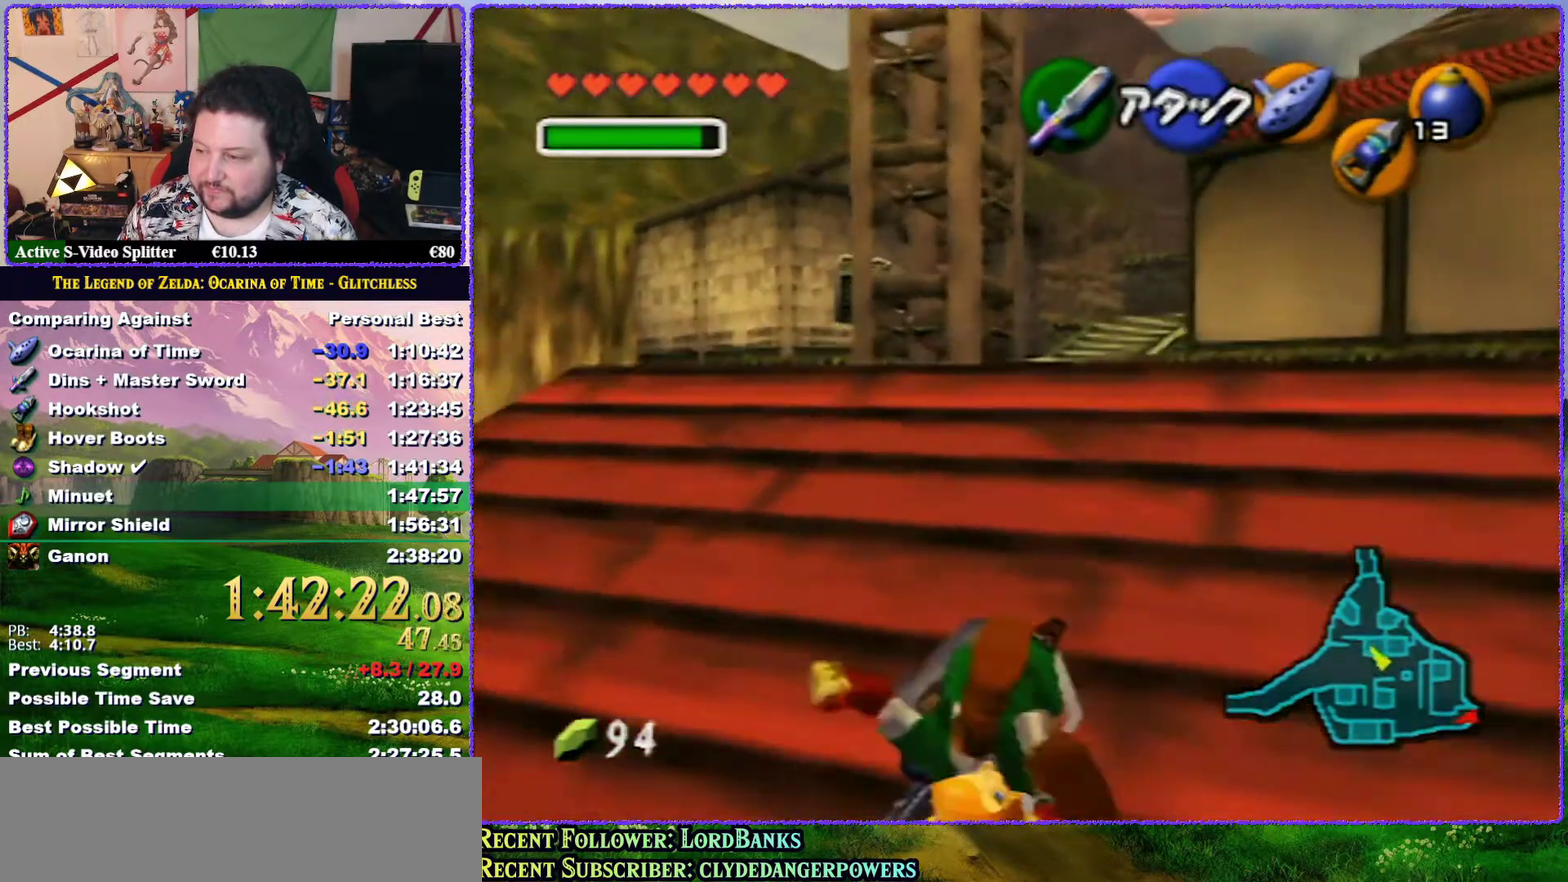
{"buttons": ["A"], "left_stick": "up", "events": [[250, "A", "up"], [483, "A", "down"]]}
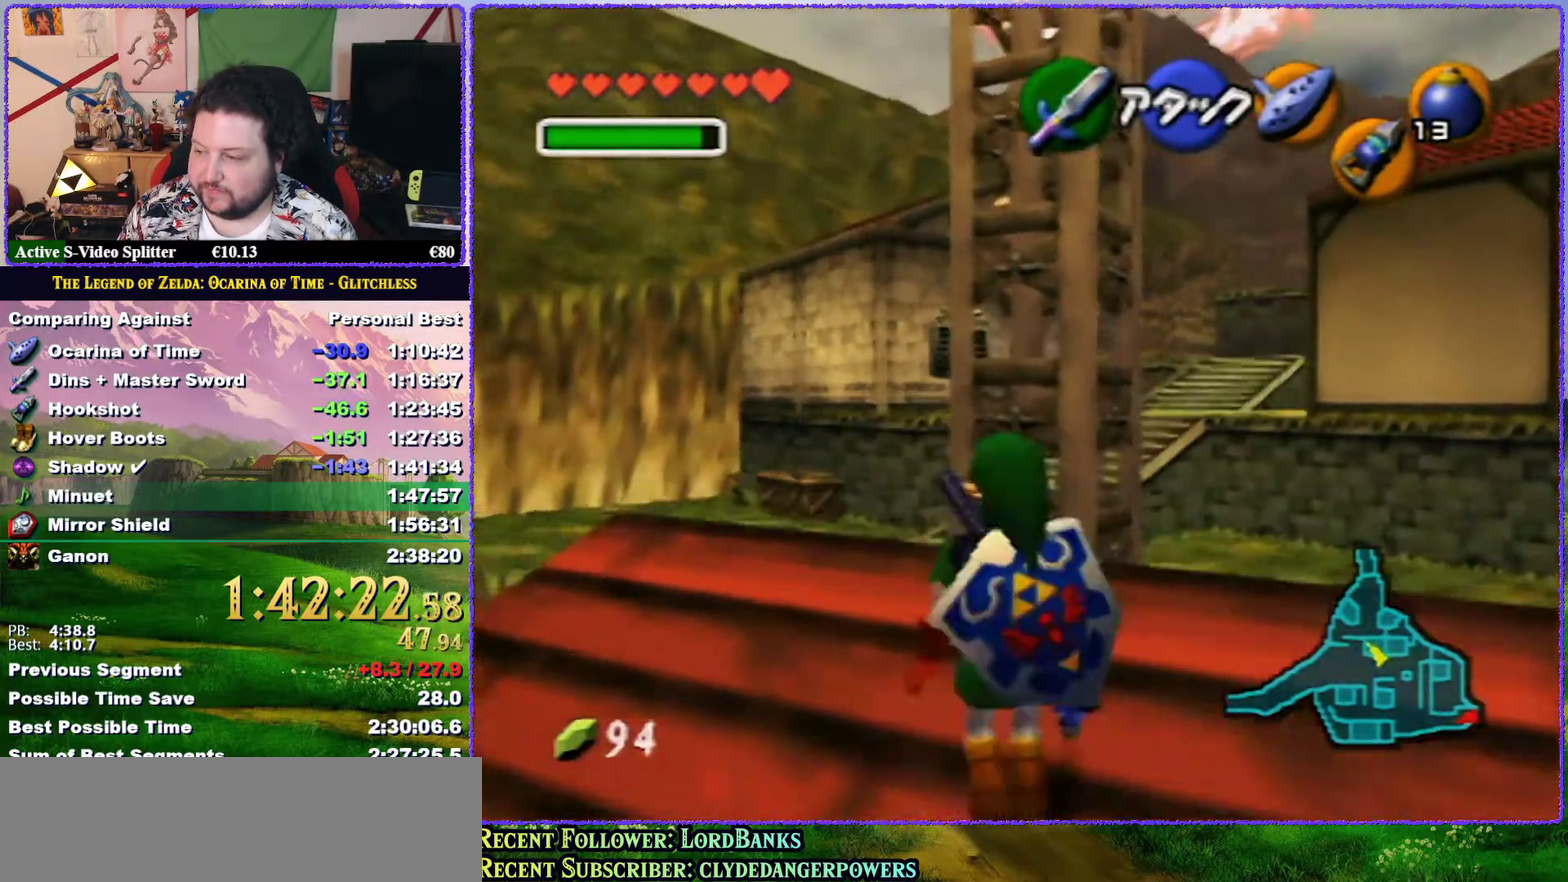
{"buttons": [], "left_stick": "up", "events": [[467, "A", "up"]]}
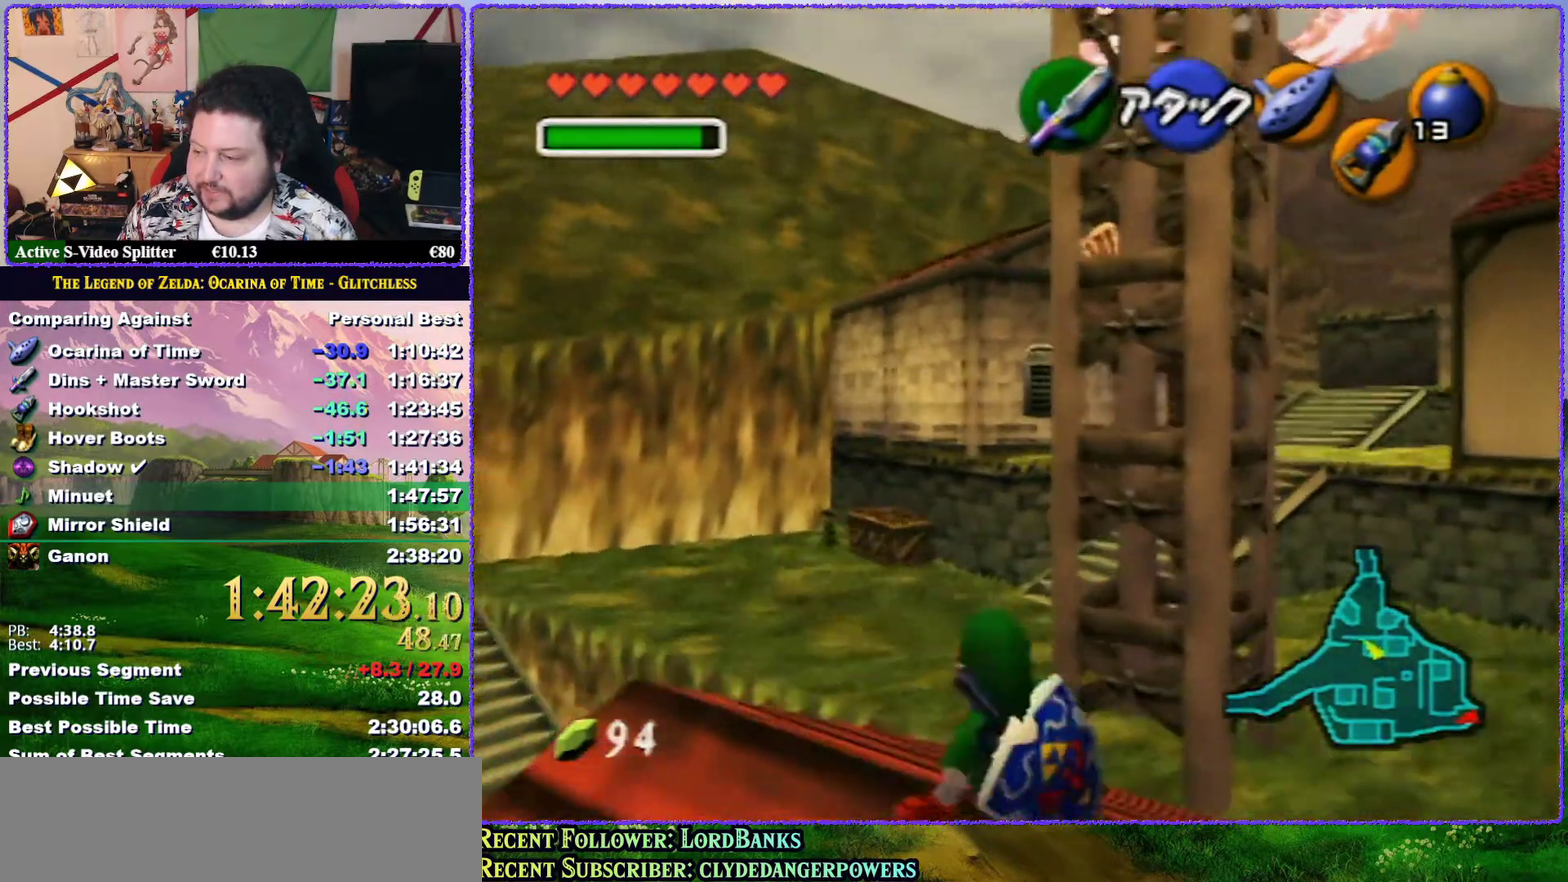
{"buttons": ["A"], "left_stick": "up", "events": [[383, "A", "down"]]}
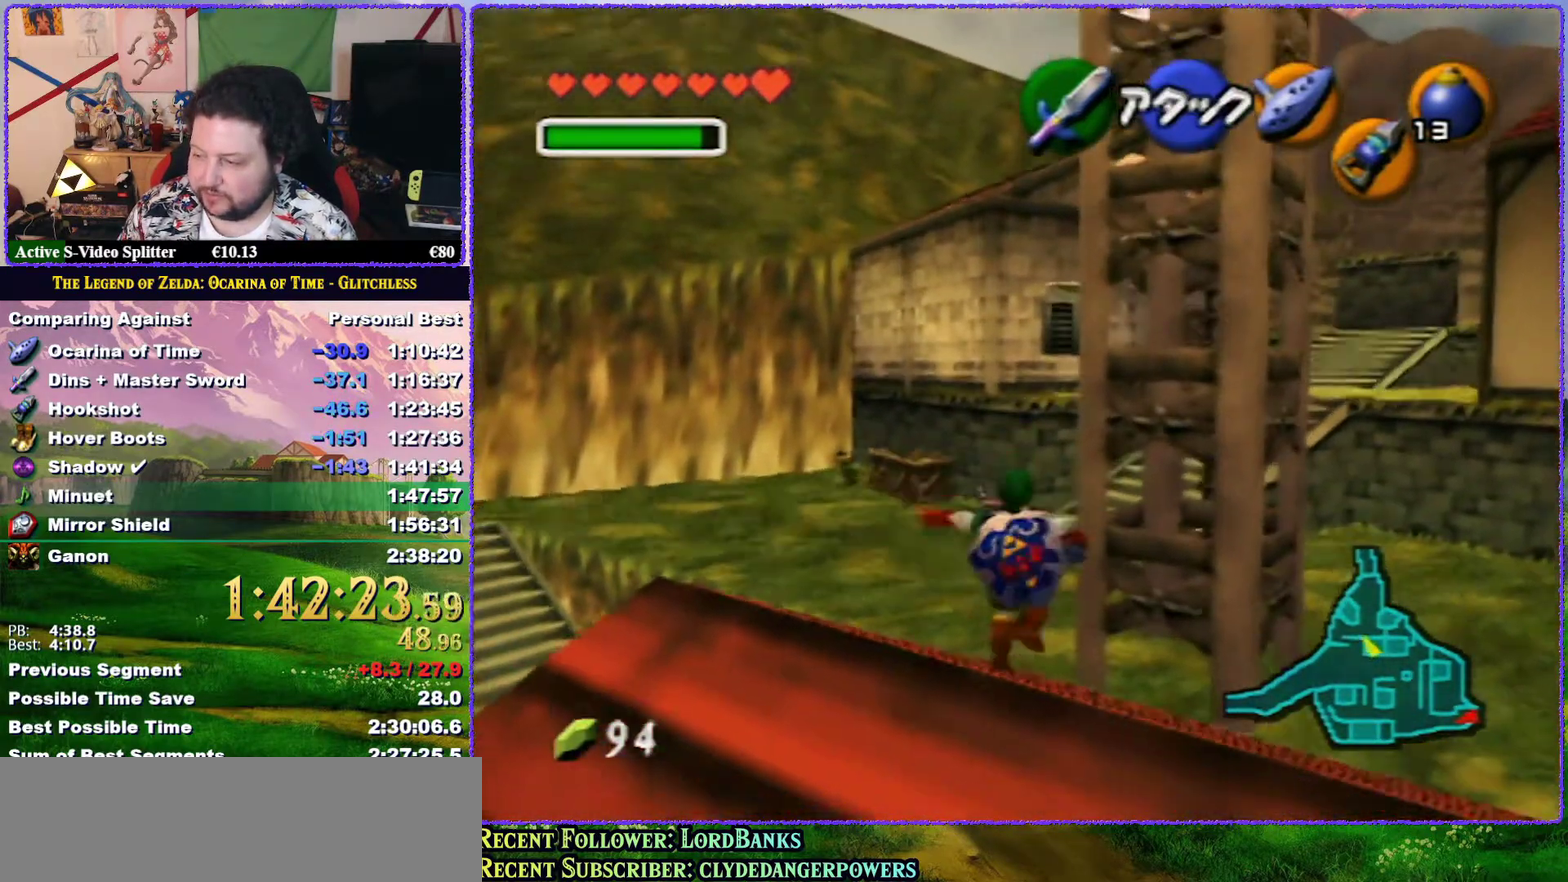
{"buttons": ["A"], "left_stick": "up", "events": []}
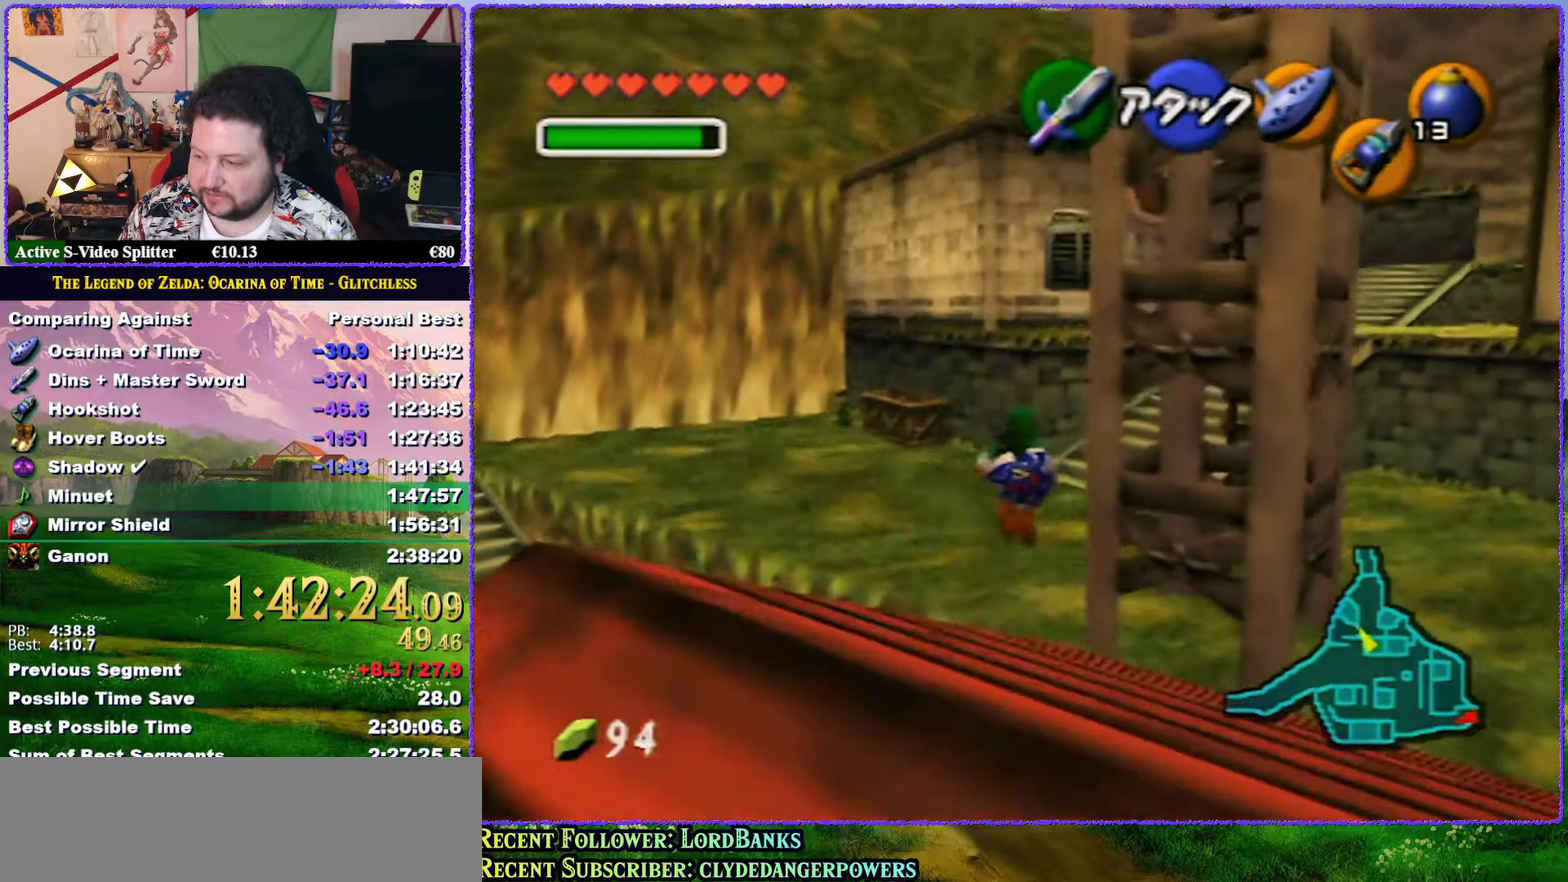
{"buttons": [], "left_stick": "up", "events": [[83, "A", "up"]]}
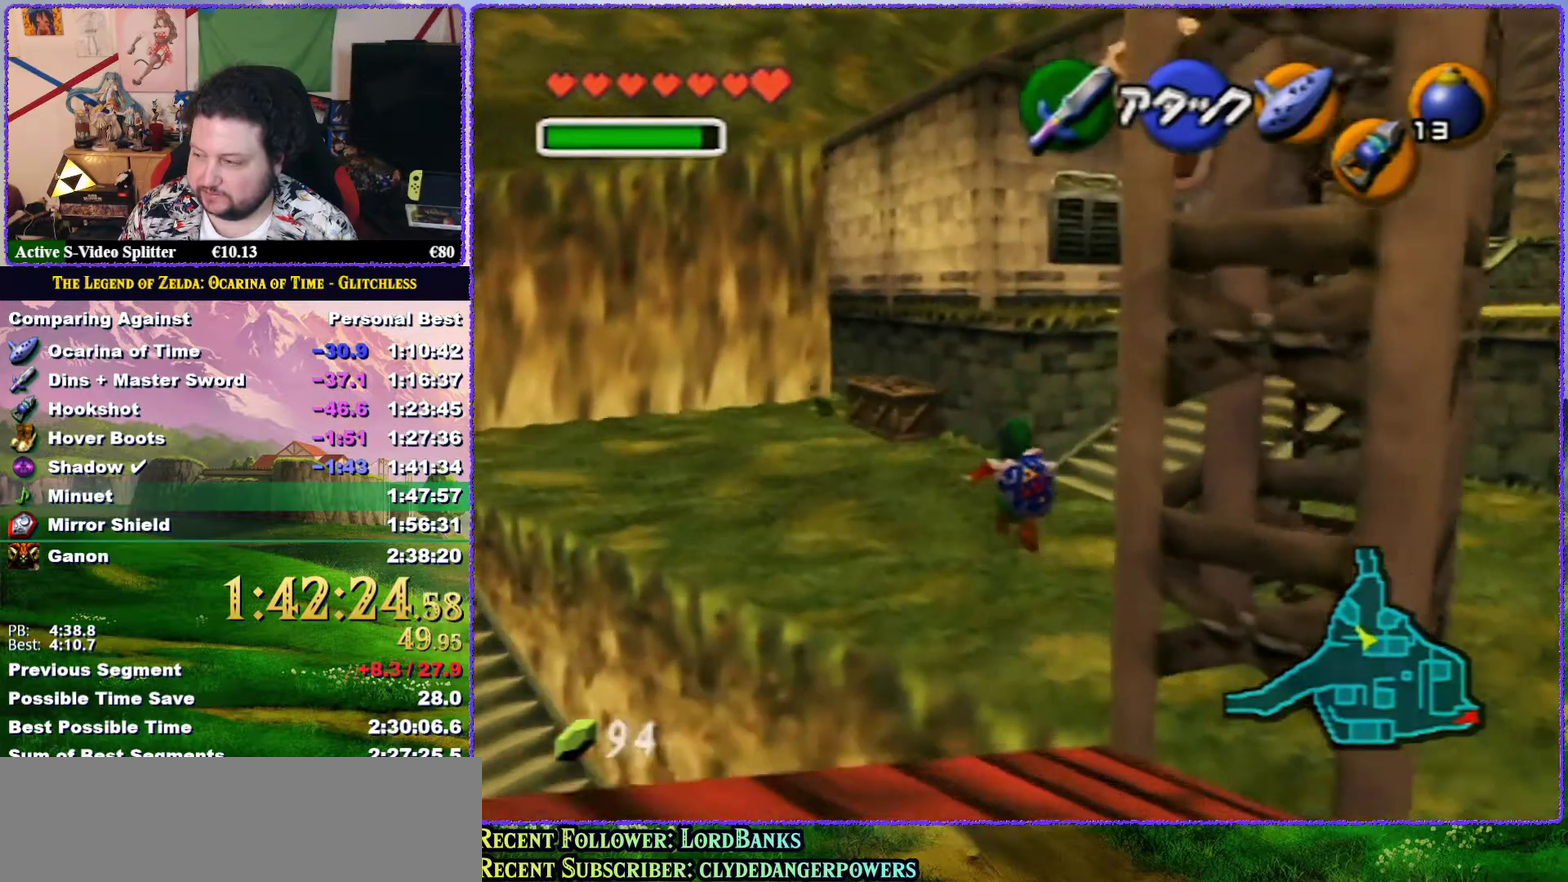
{"buttons": ["A", "Z"], "left_stick": "up-right", "events": [[300, "left_stick", "up-right"], [383, "A", "down"], [483, "Z", "down"]]}
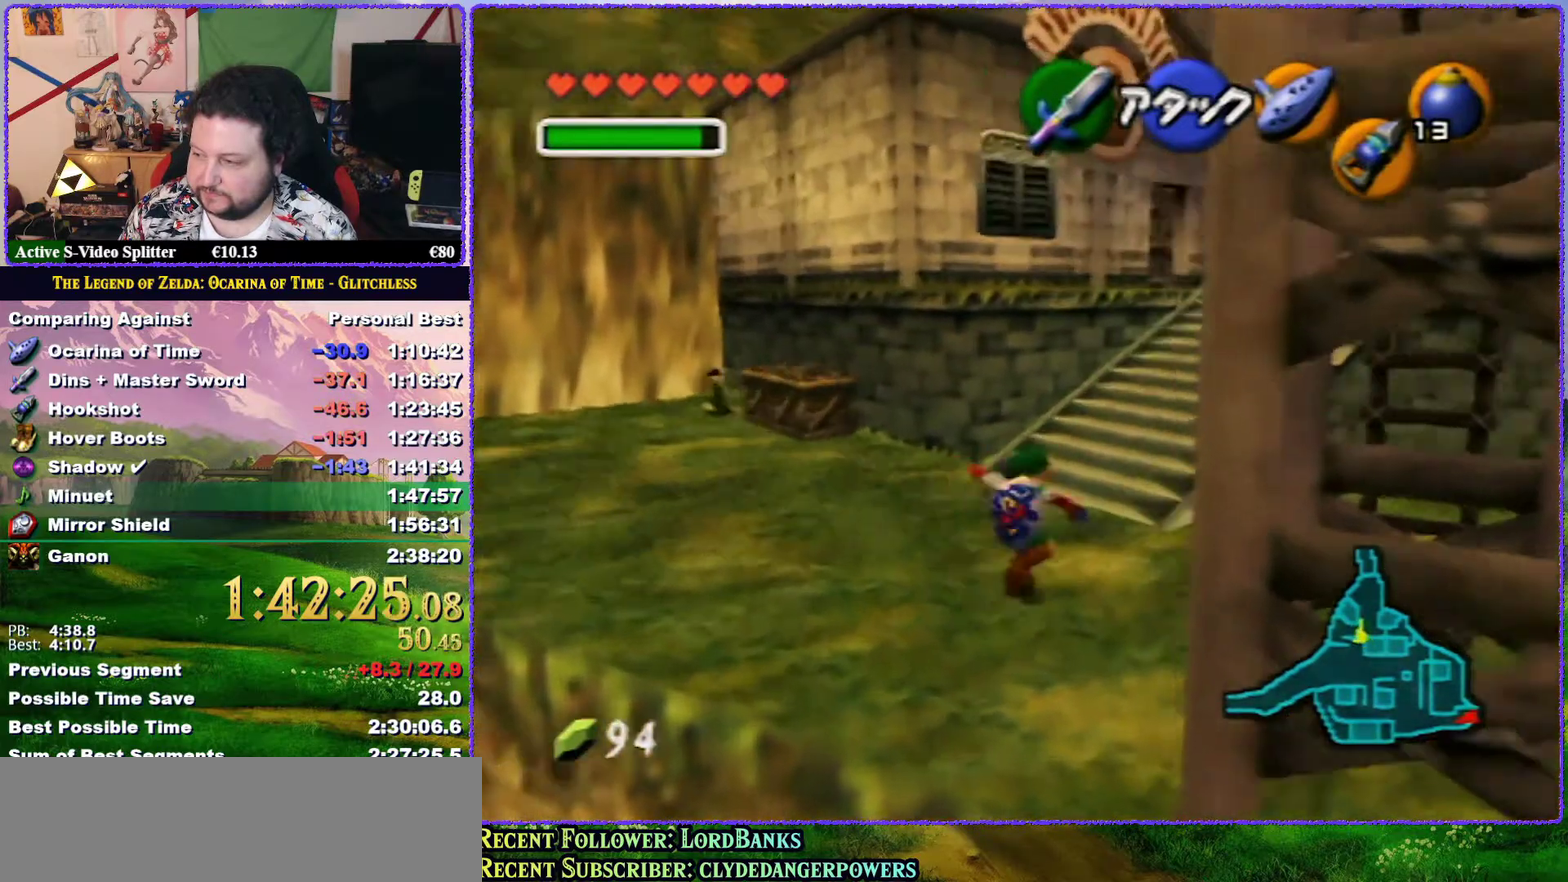
{"buttons": [], "left_stick": "up", "events": [[33, "A", "up"], [67, "left_stick", "up"], [167, "Z", "up"]]}
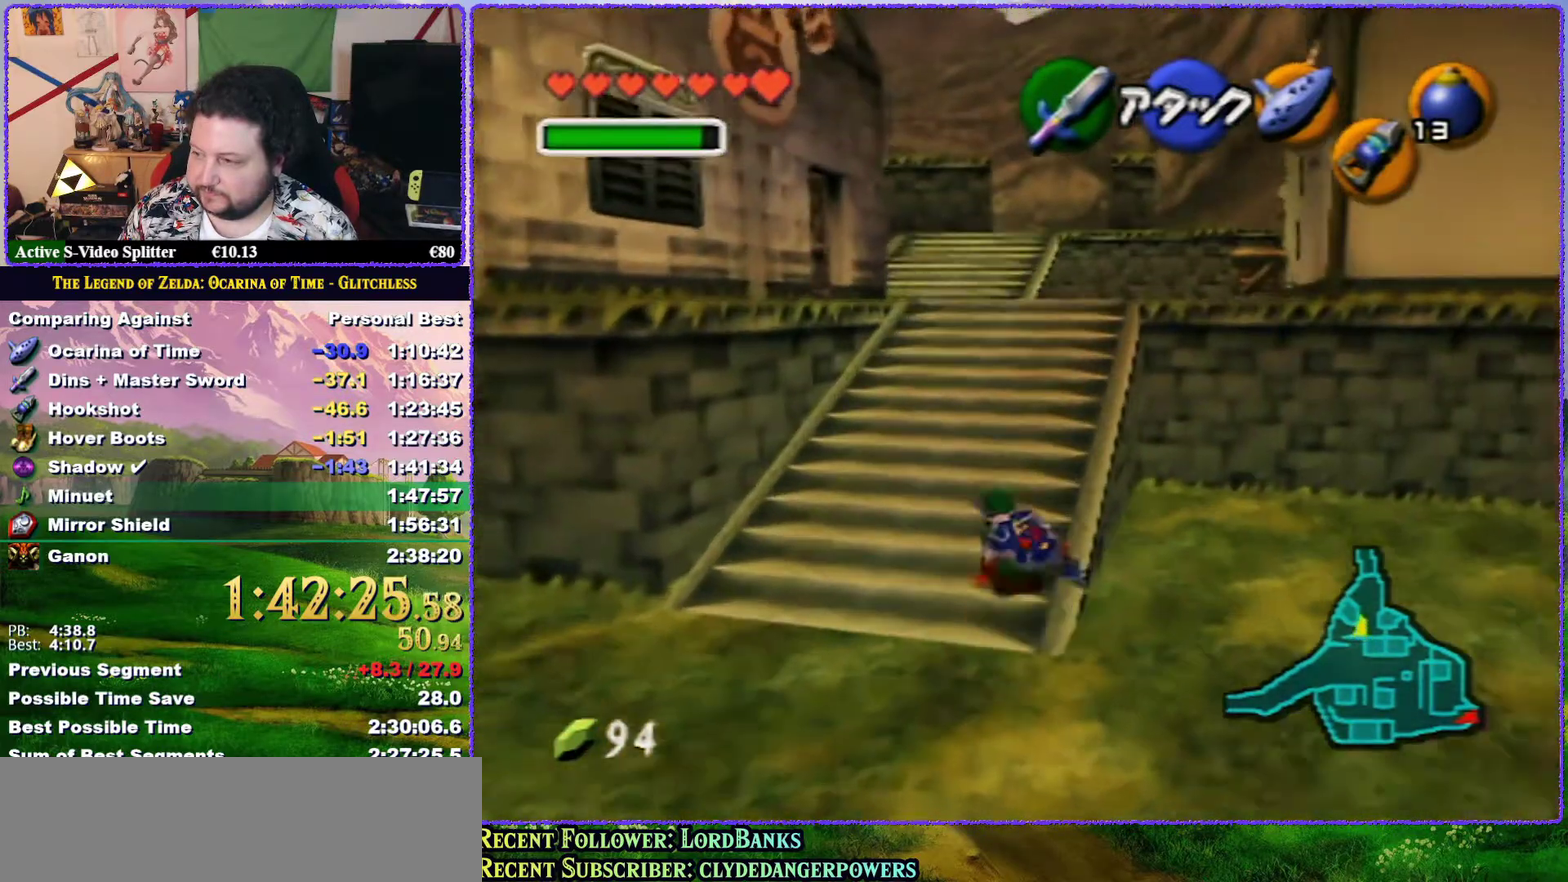
{"buttons": [], "left_stick": "down", "events": [[317, "left_stick", "center"], [383, "left_stick", "down"]]}
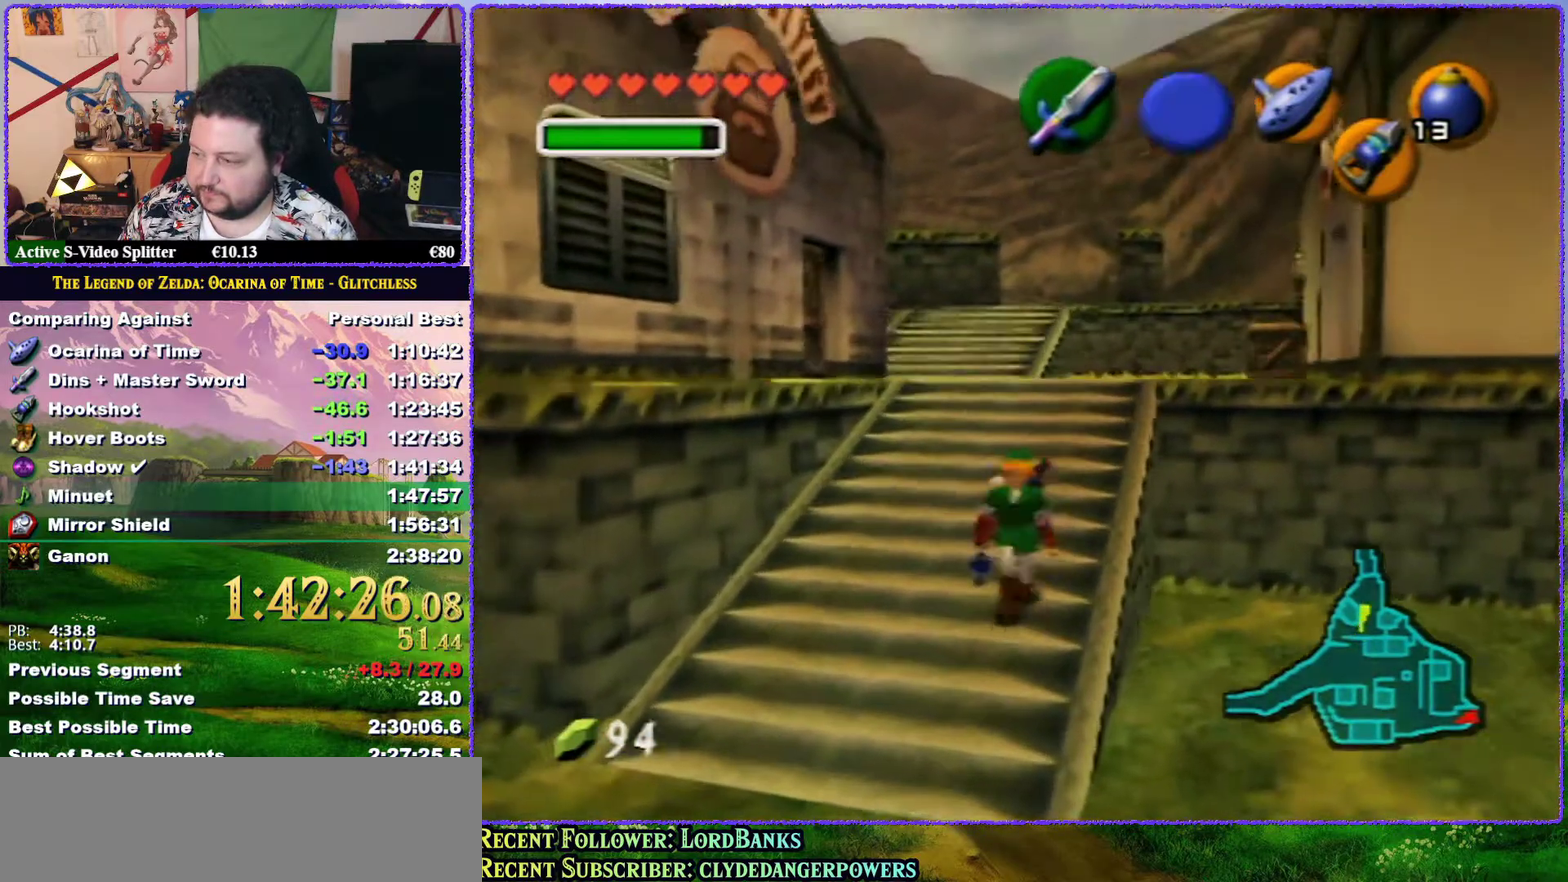
{"buttons": ["Z"], "left_stick": "down", "events": [[17, "Z", "down"]]}
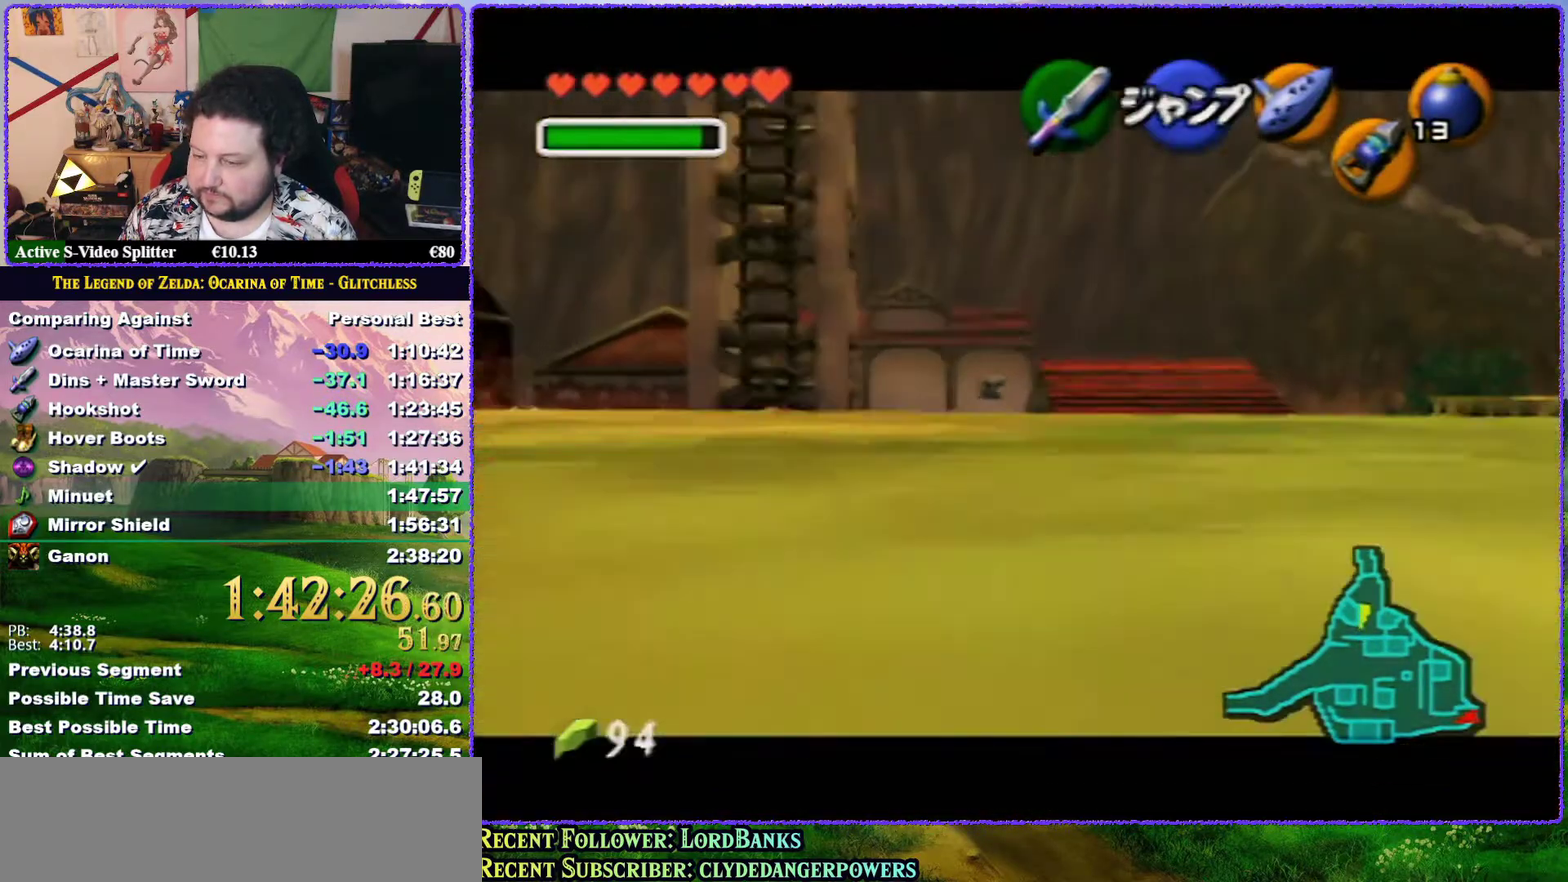
{"buttons": ["Z"], "left_stick": "down", "events": []}
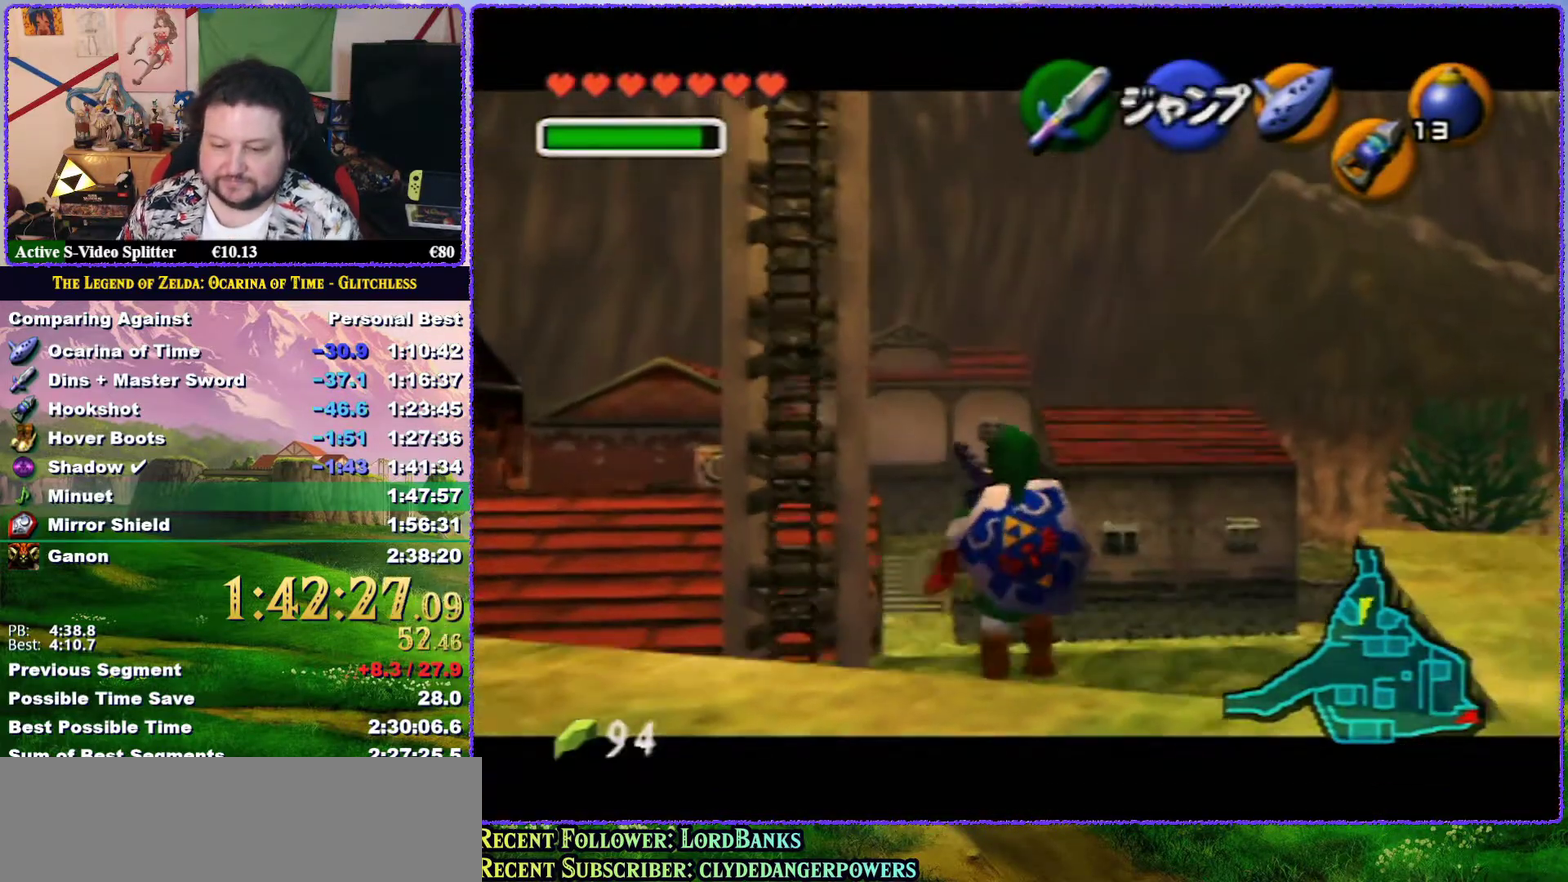
{"buttons": ["Z"], "left_stick": "down", "events": []}
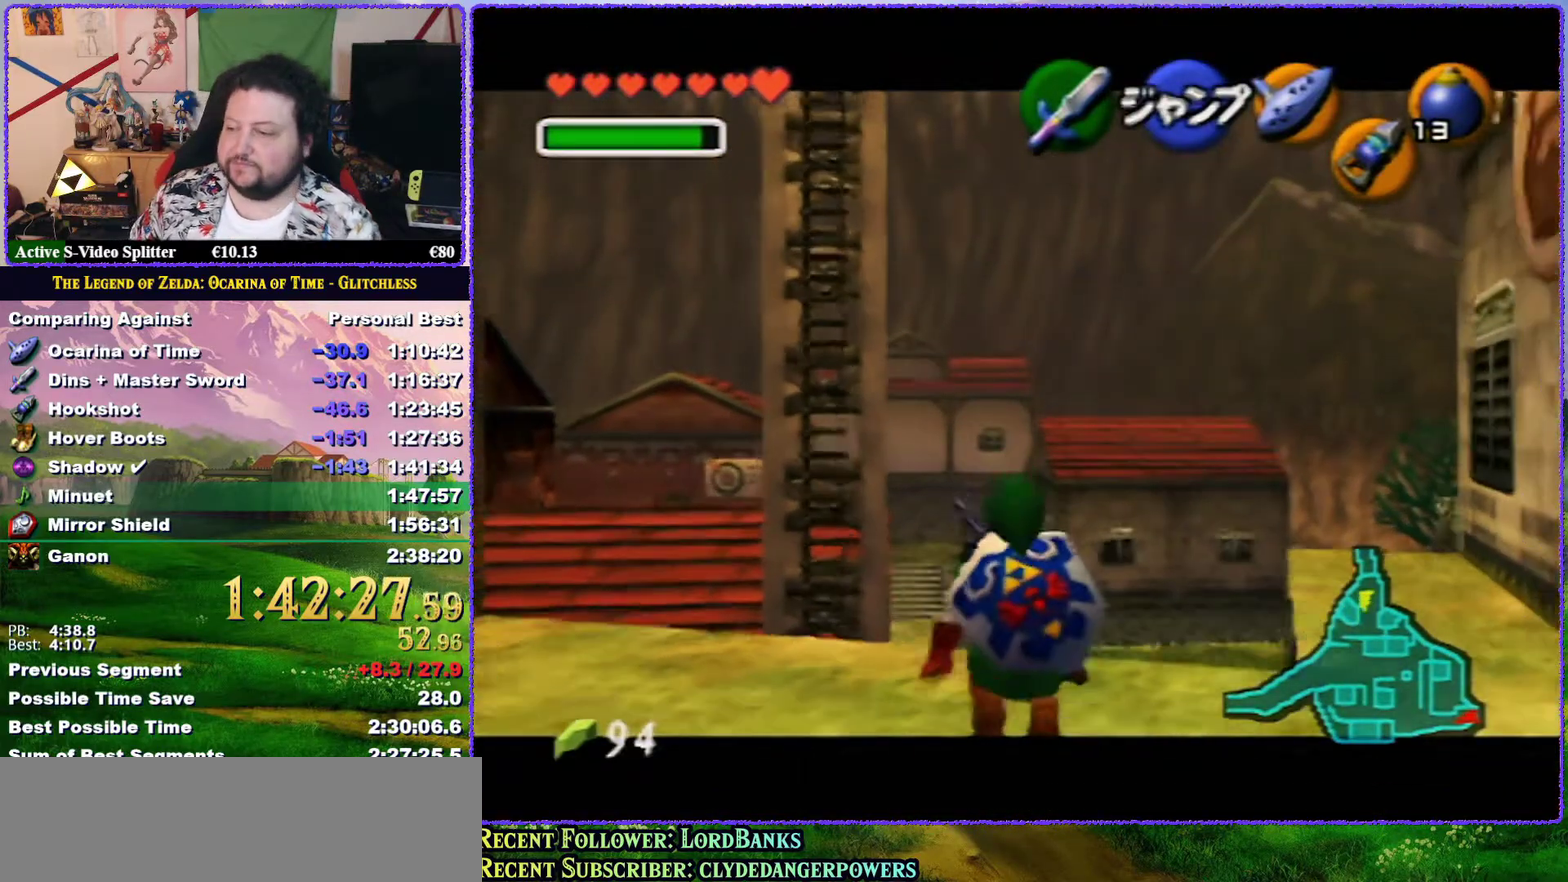
{"buttons": ["Z"], "left_stick": "down", "events": []}
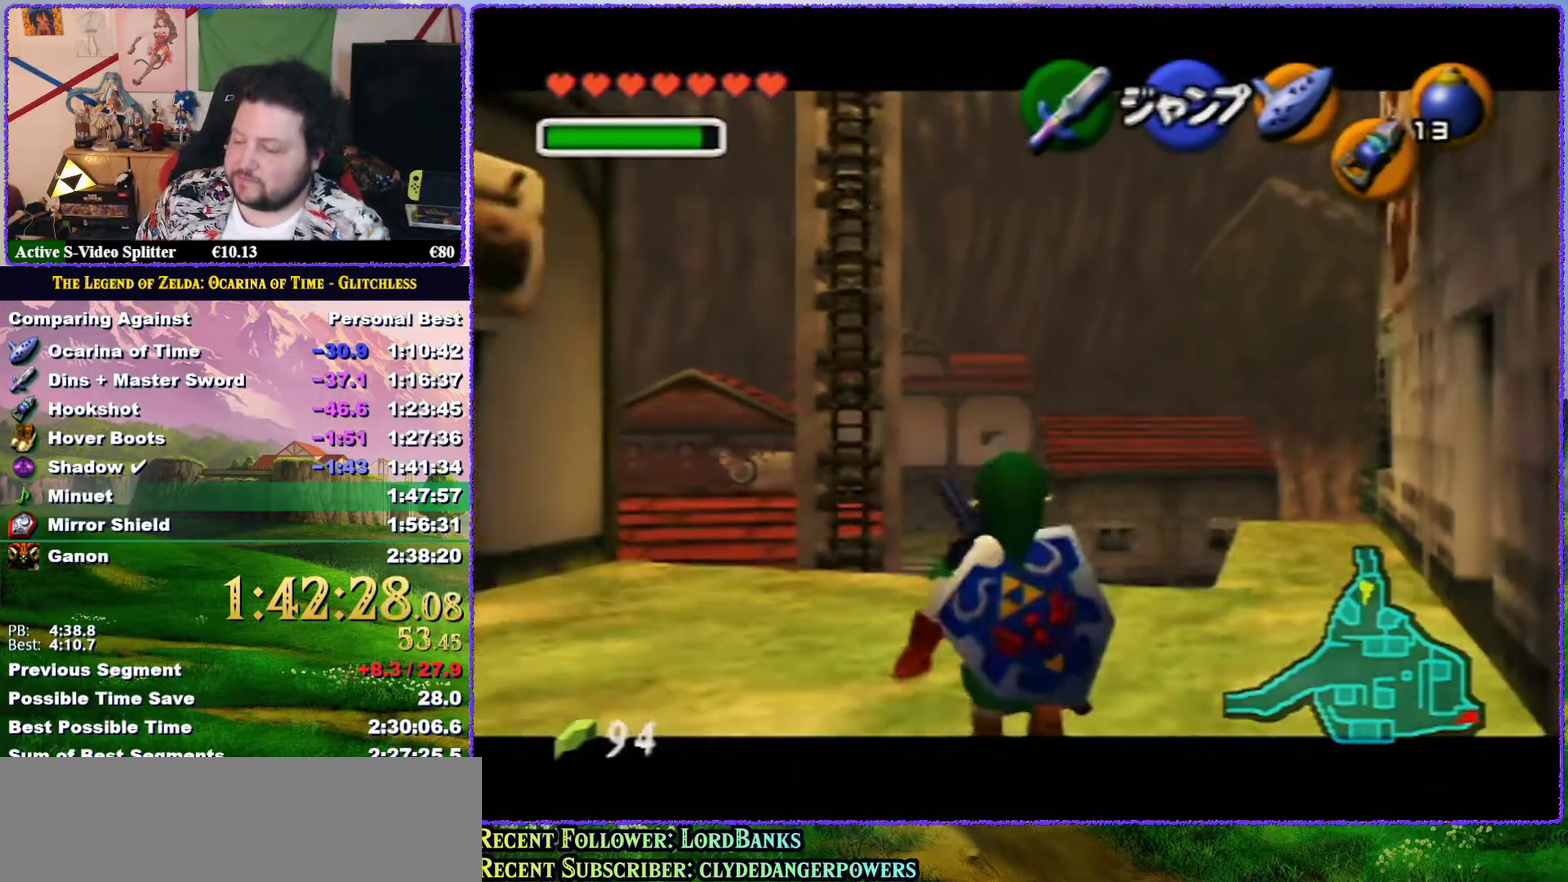
{"buttons": ["Z"], "left_stick": "down", "events": []}
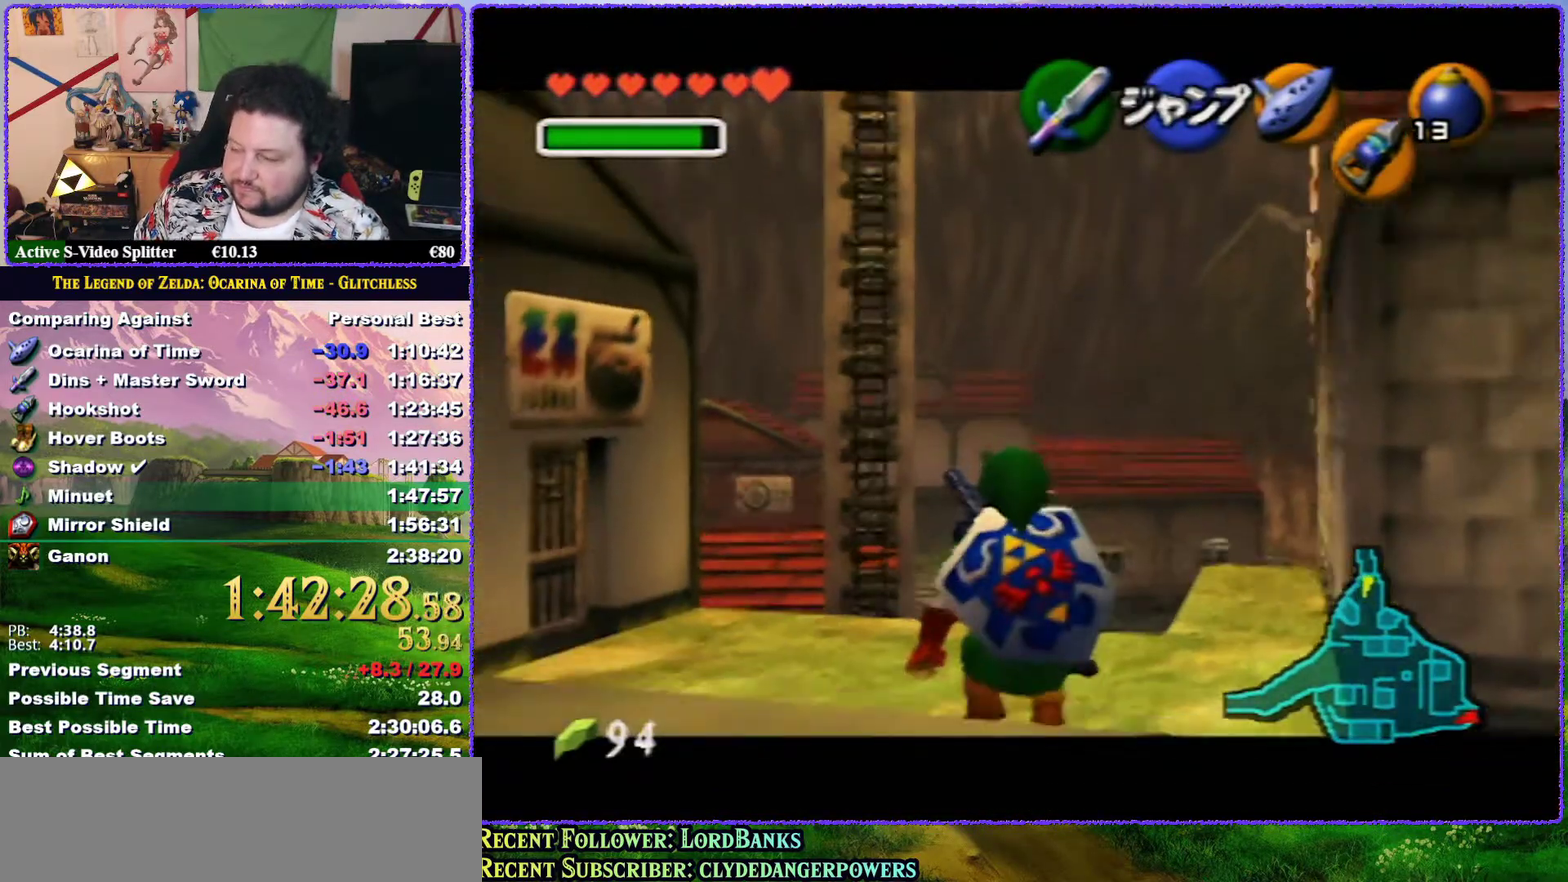
{"buttons": ["Z"], "left_stick": "down", "events": []}
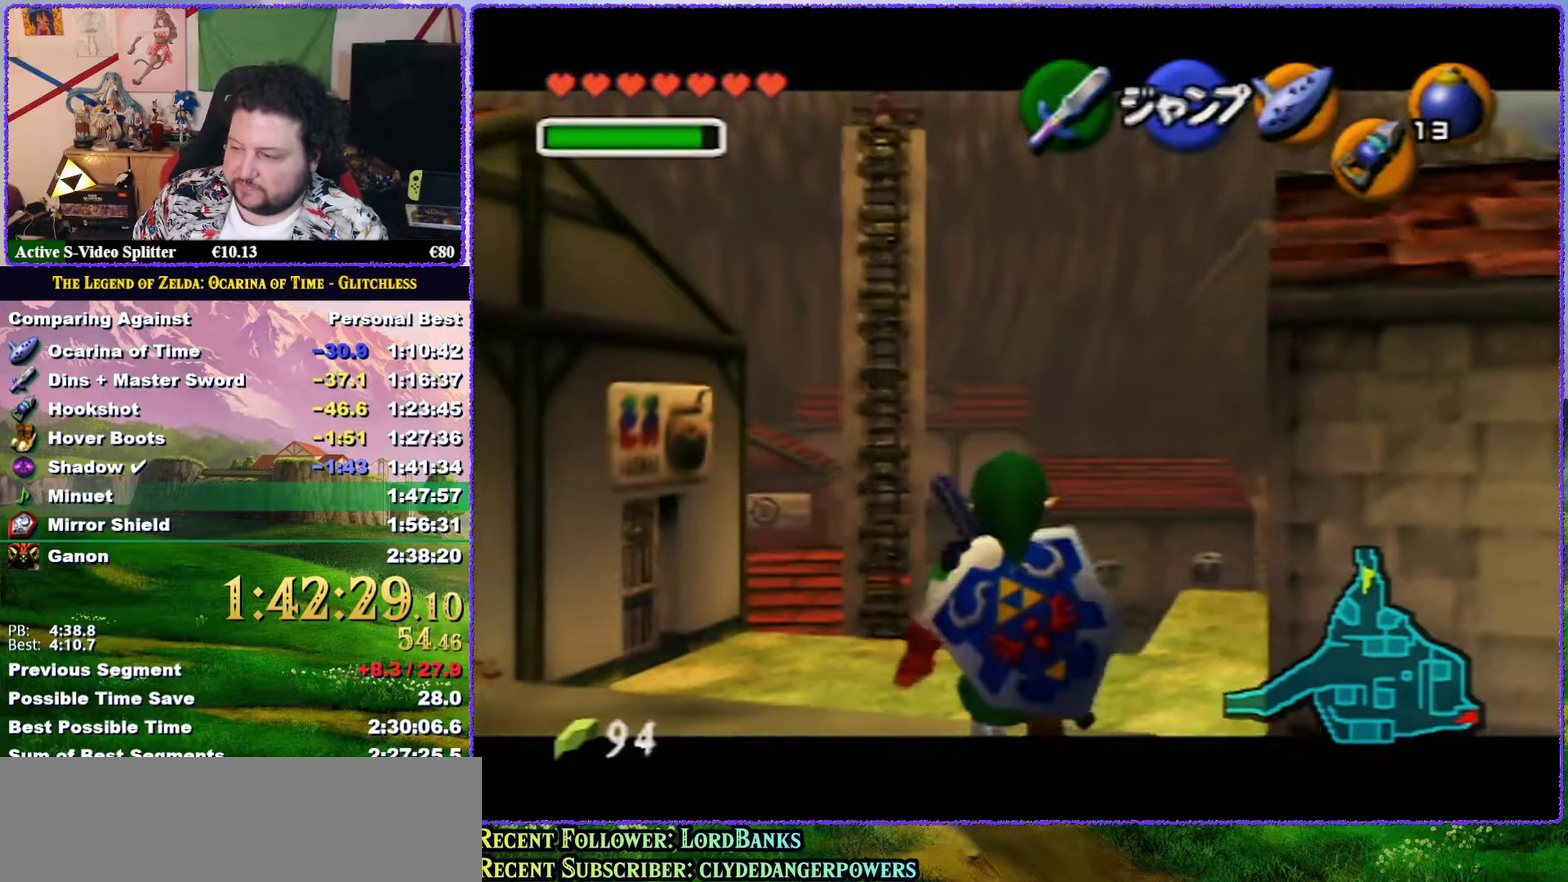
{"buttons": ["Z"], "left_stick": "down", "events": []}
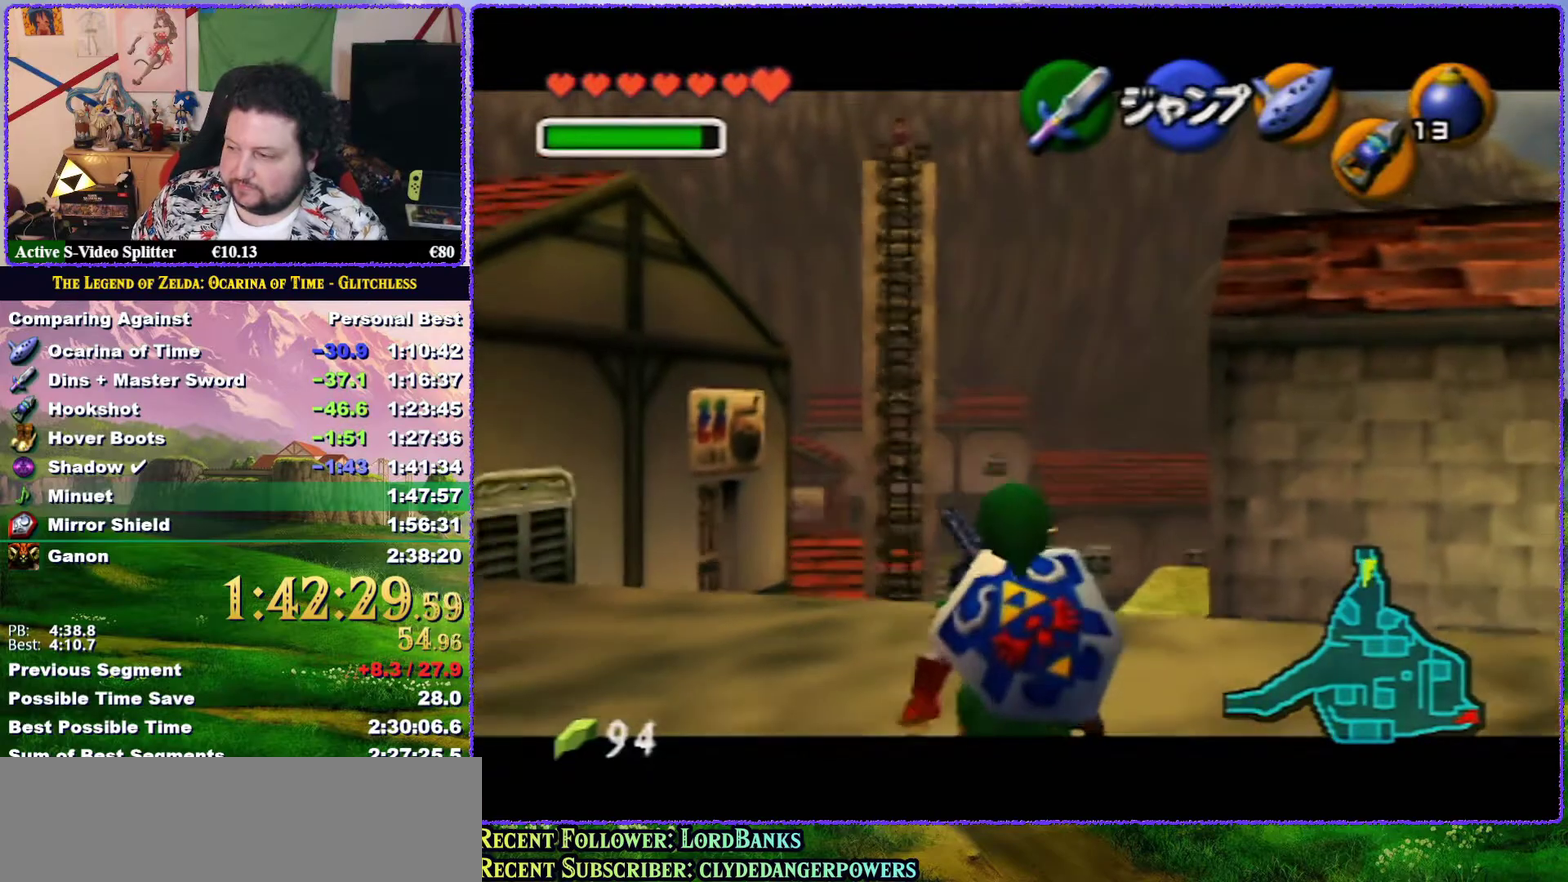
{"buttons": ["Z"], "left_stick": "down", "events": []}
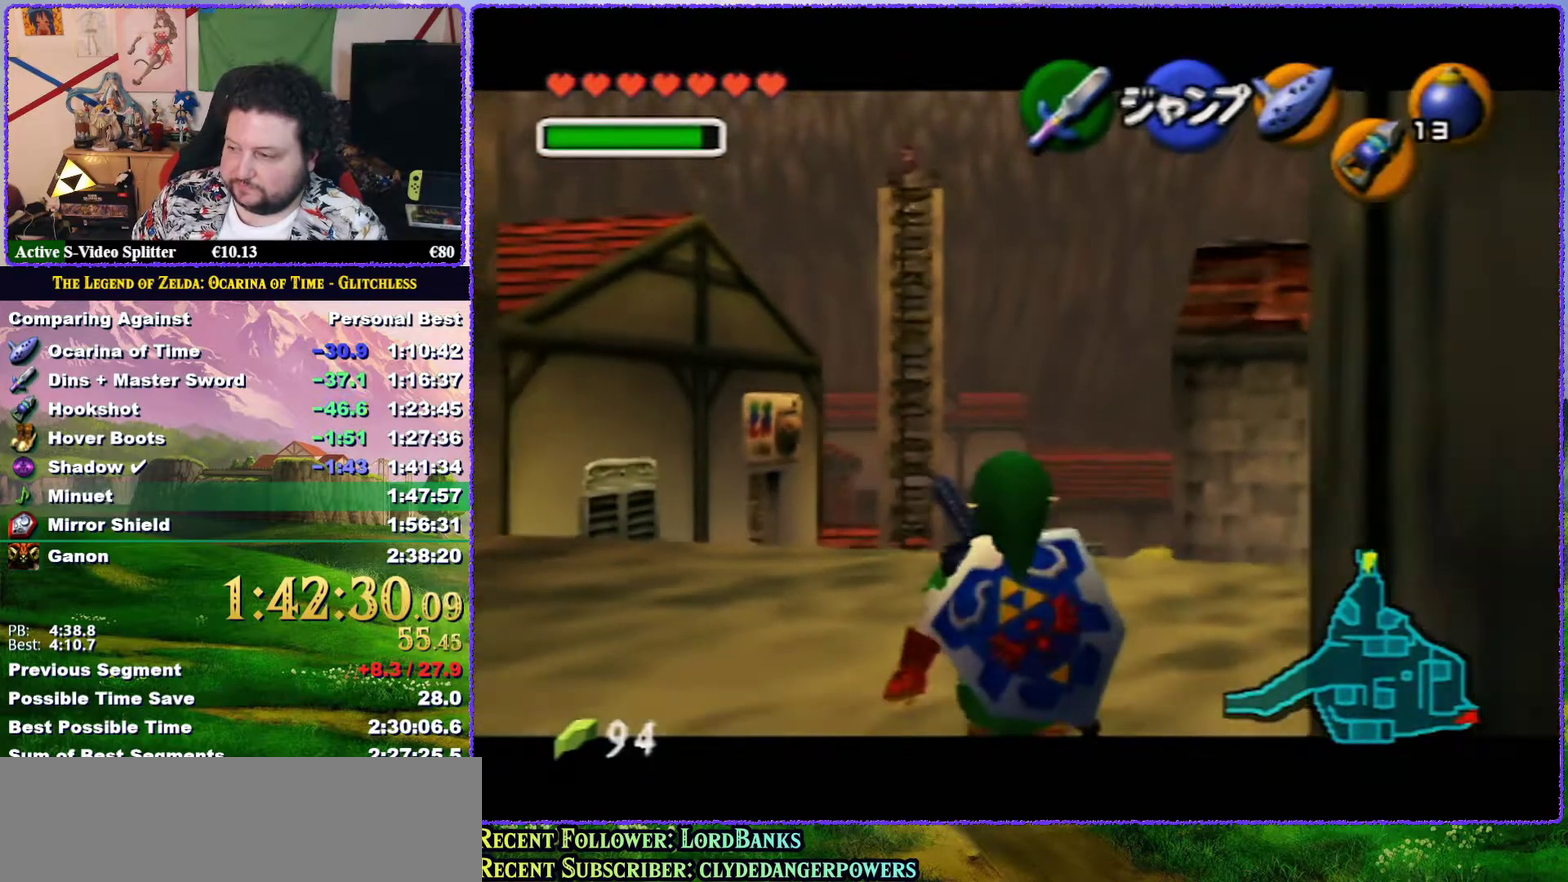
{"buttons": ["Z"], "left_stick": "down", "events": []}
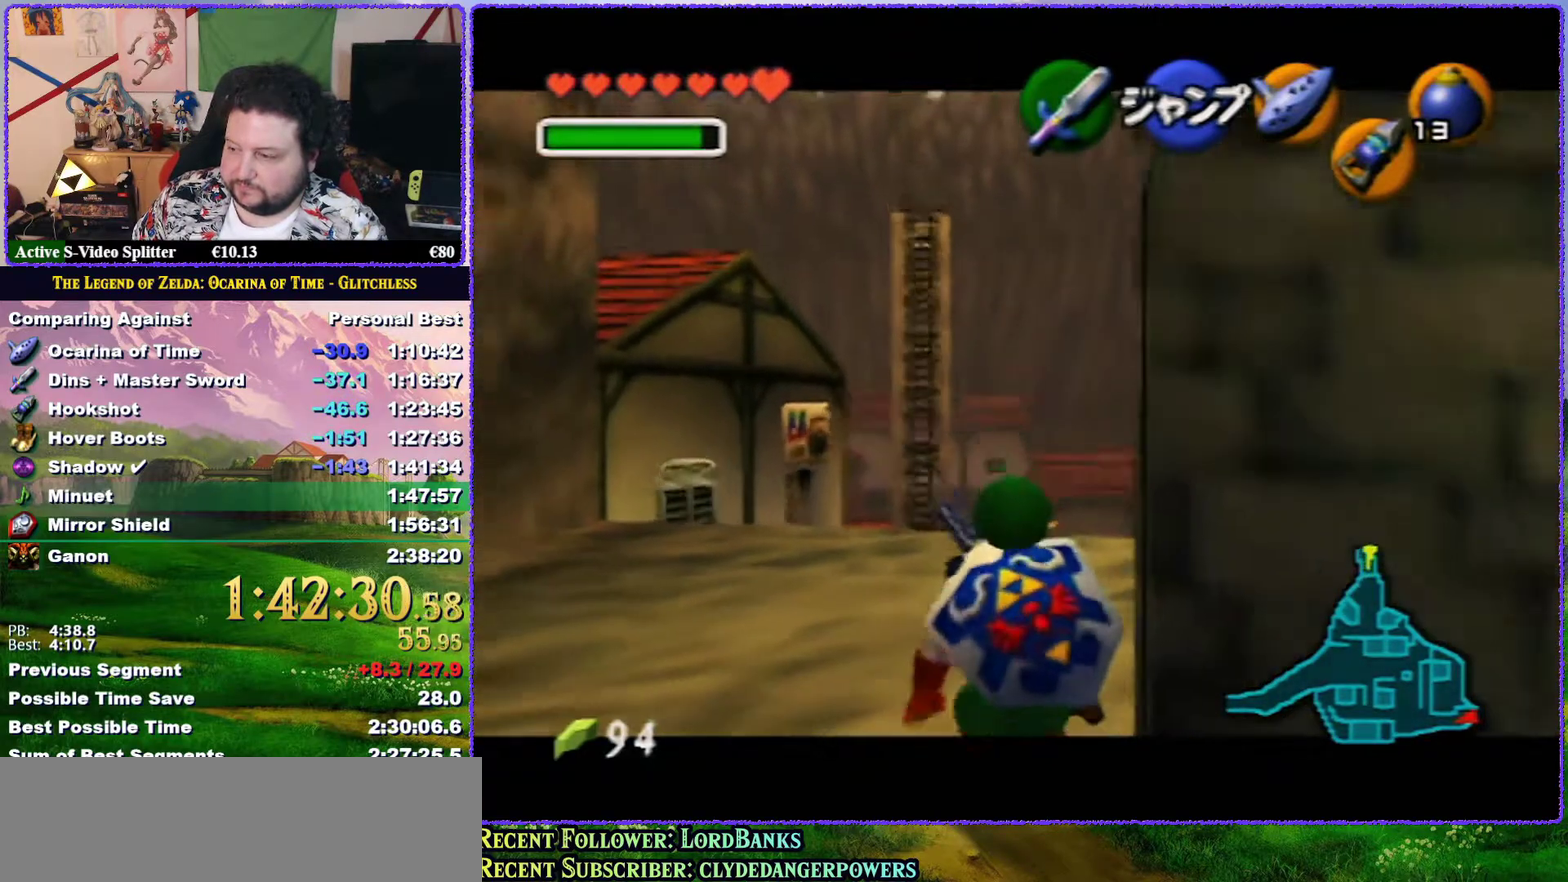
{"buttons": ["A"], "left_stick": "down-right", "events": [[300, "Z", "up"], [383, "left_stick", "down-right"], [450, "A", "down"]]}
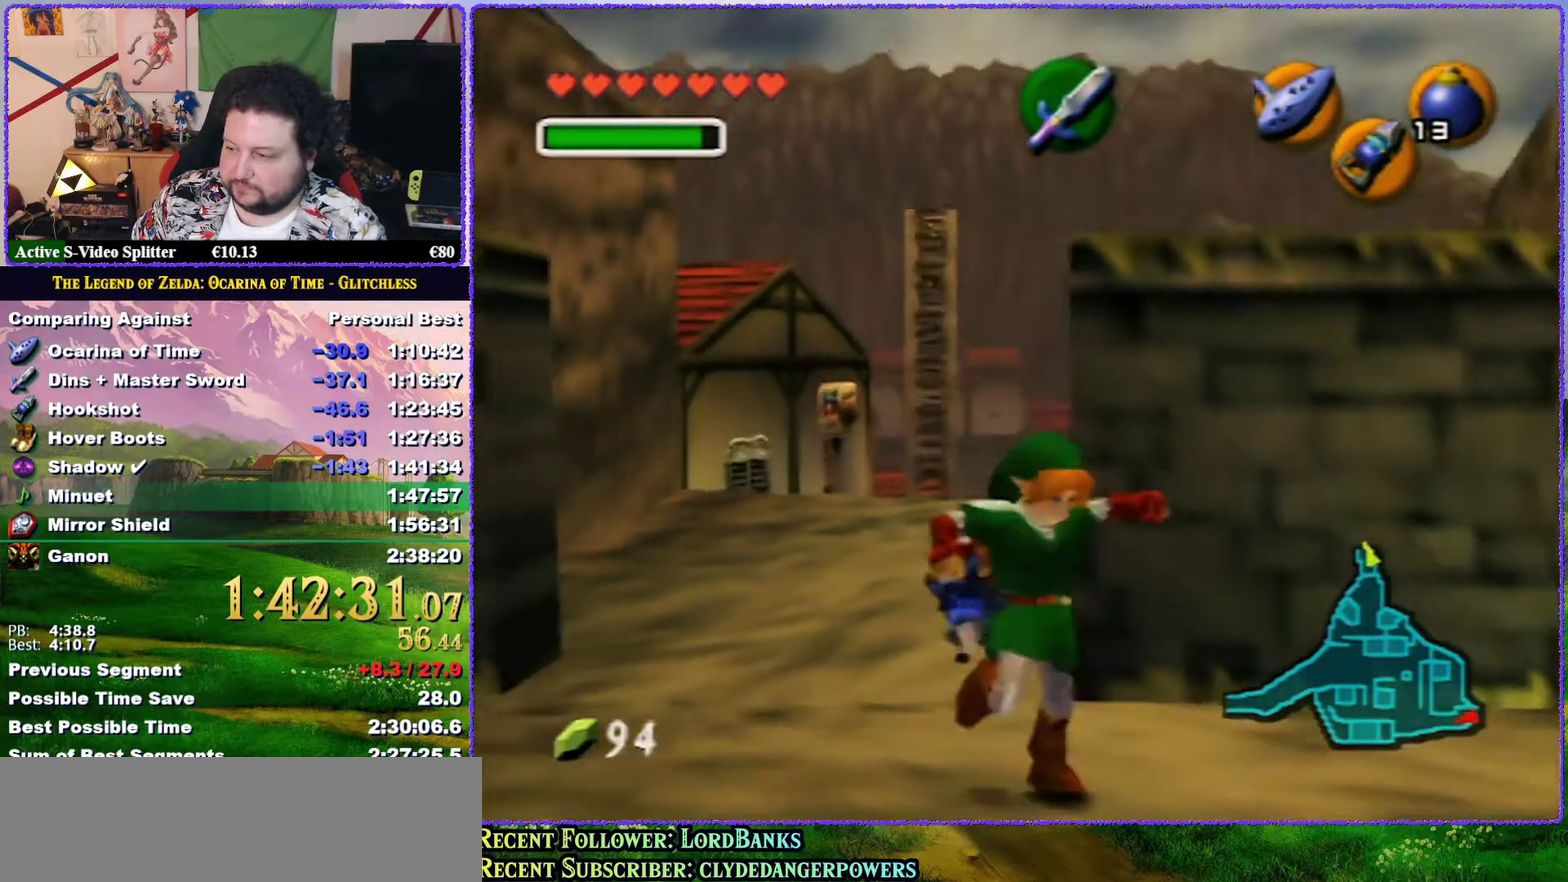
{"buttons": [], "left_stick": "up", "events": [[67, "Z", "down"], [100, "A", "up"], [217, "left_stick", "up"], [250, "Z", "up"]]}
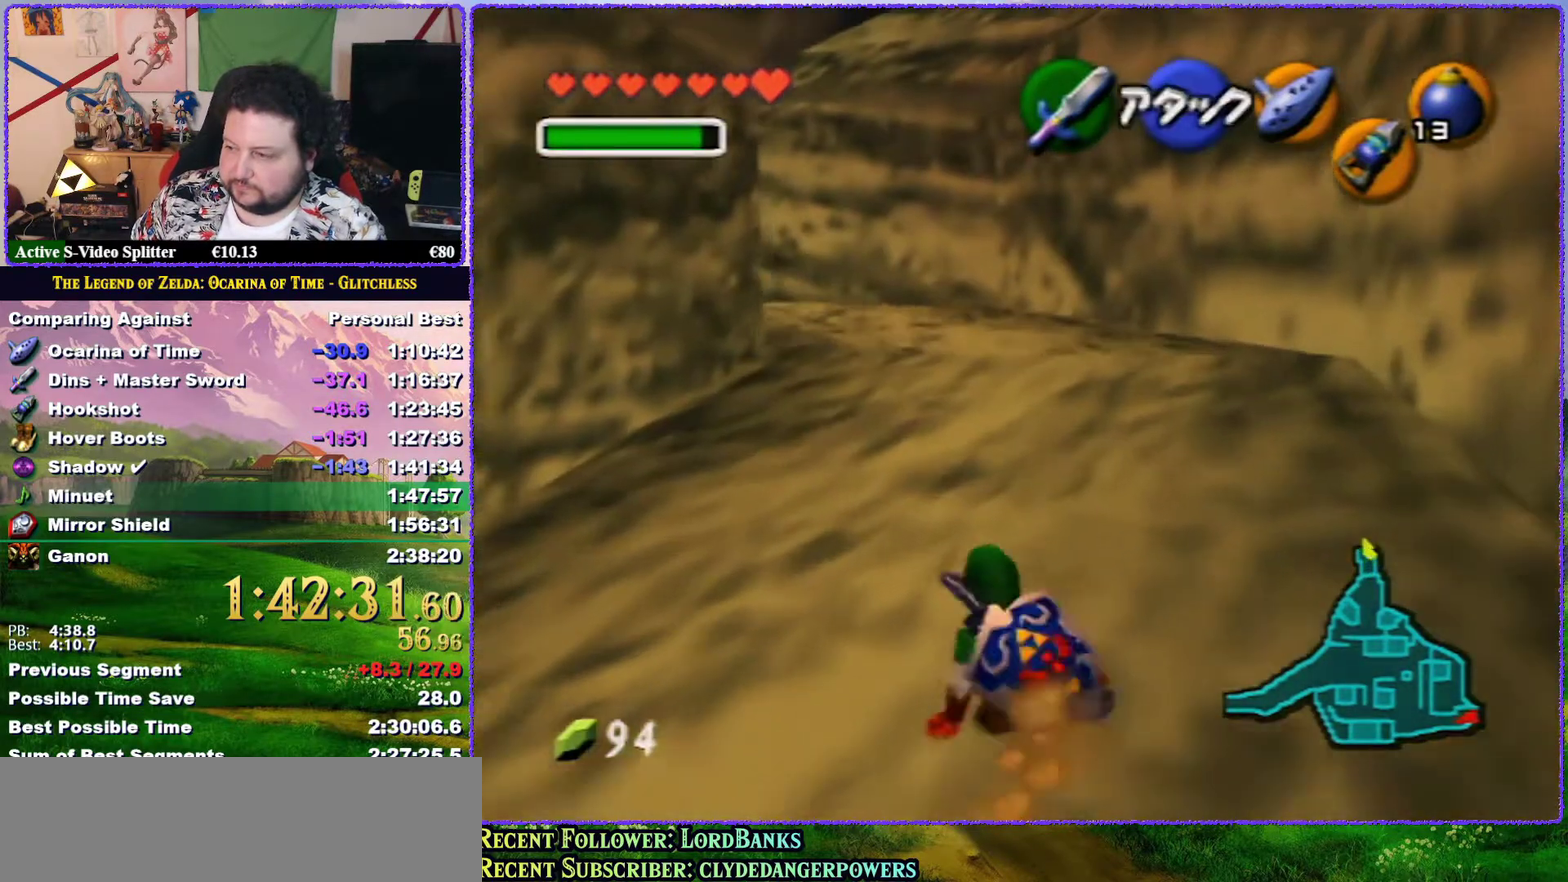
{"buttons": ["A"], "left_stick": "up", "events": [[200, "A", "down"]]}
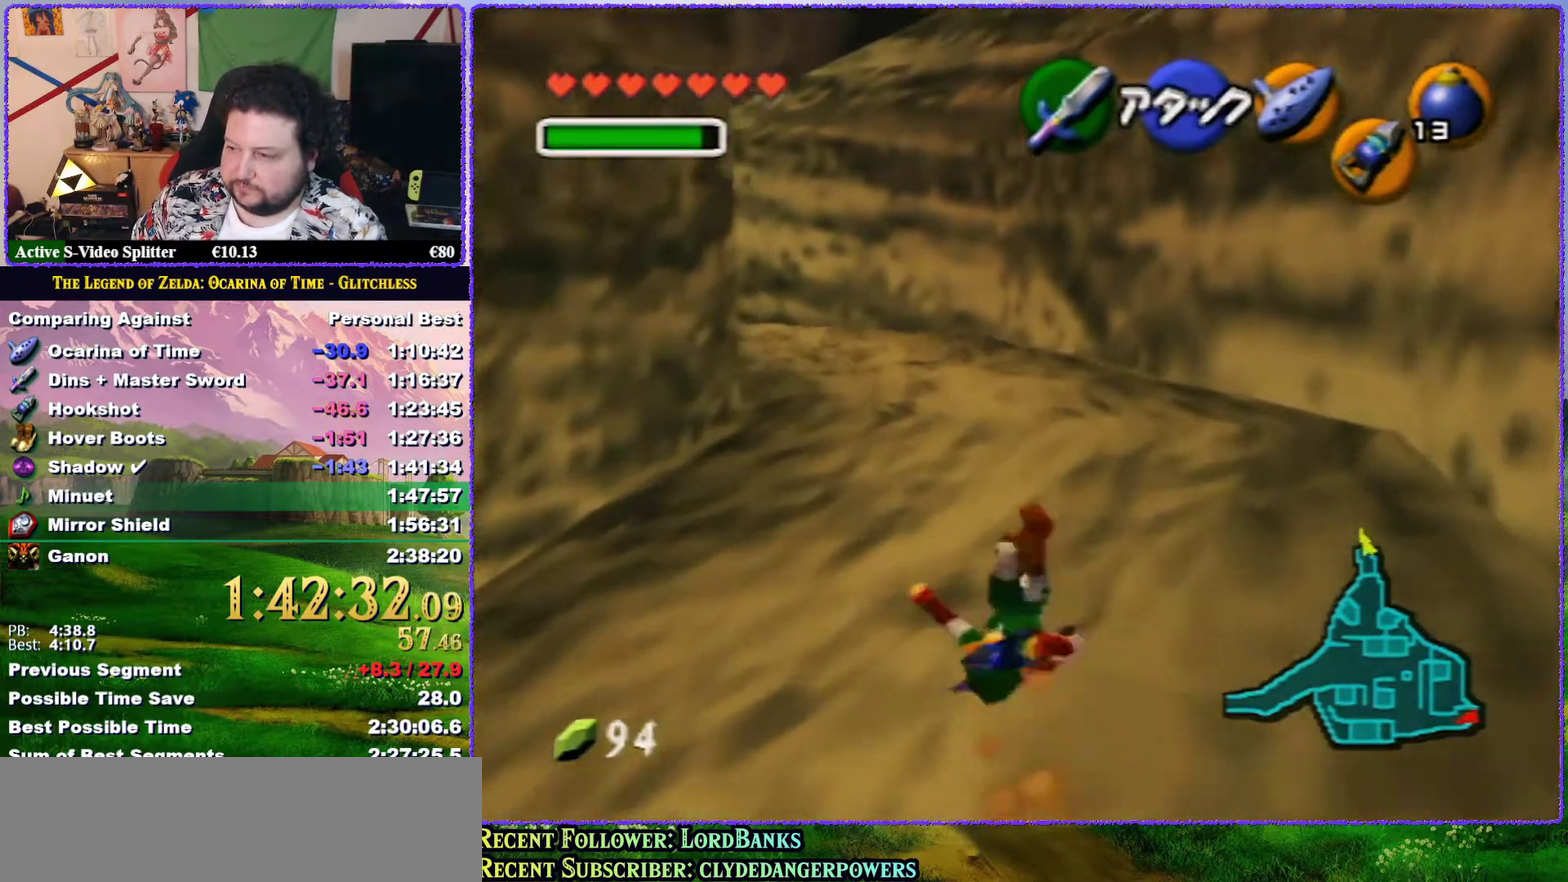
{"buttons": ["A"], "left_stick": "up", "events": [[183, "A", "up"], [367, "A", "down"]]}
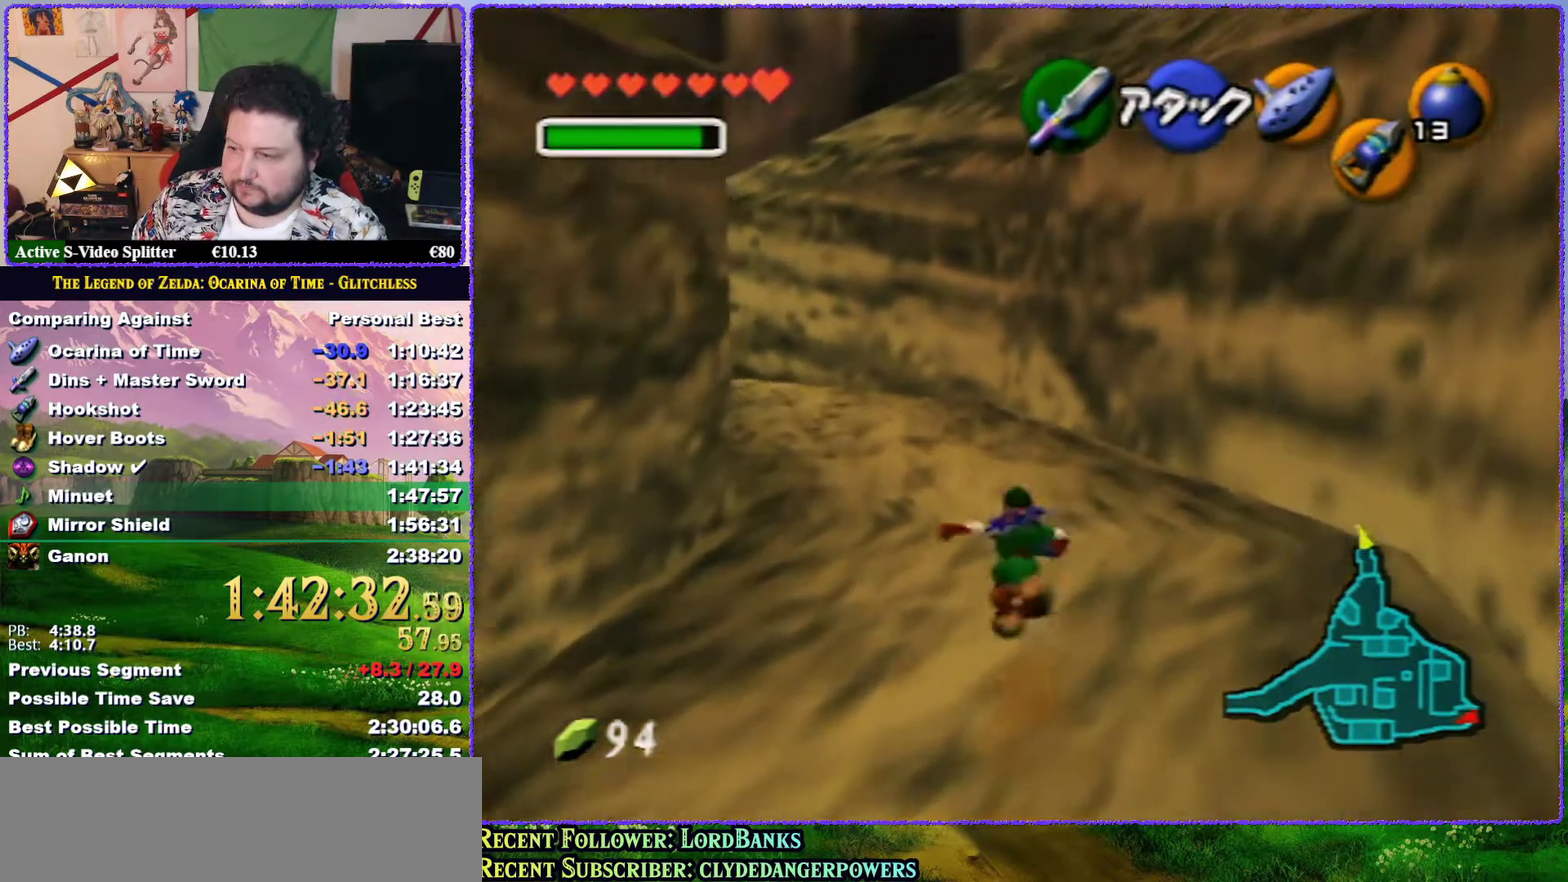
{"buttons": ["A"], "left_stick": "up", "events": []}
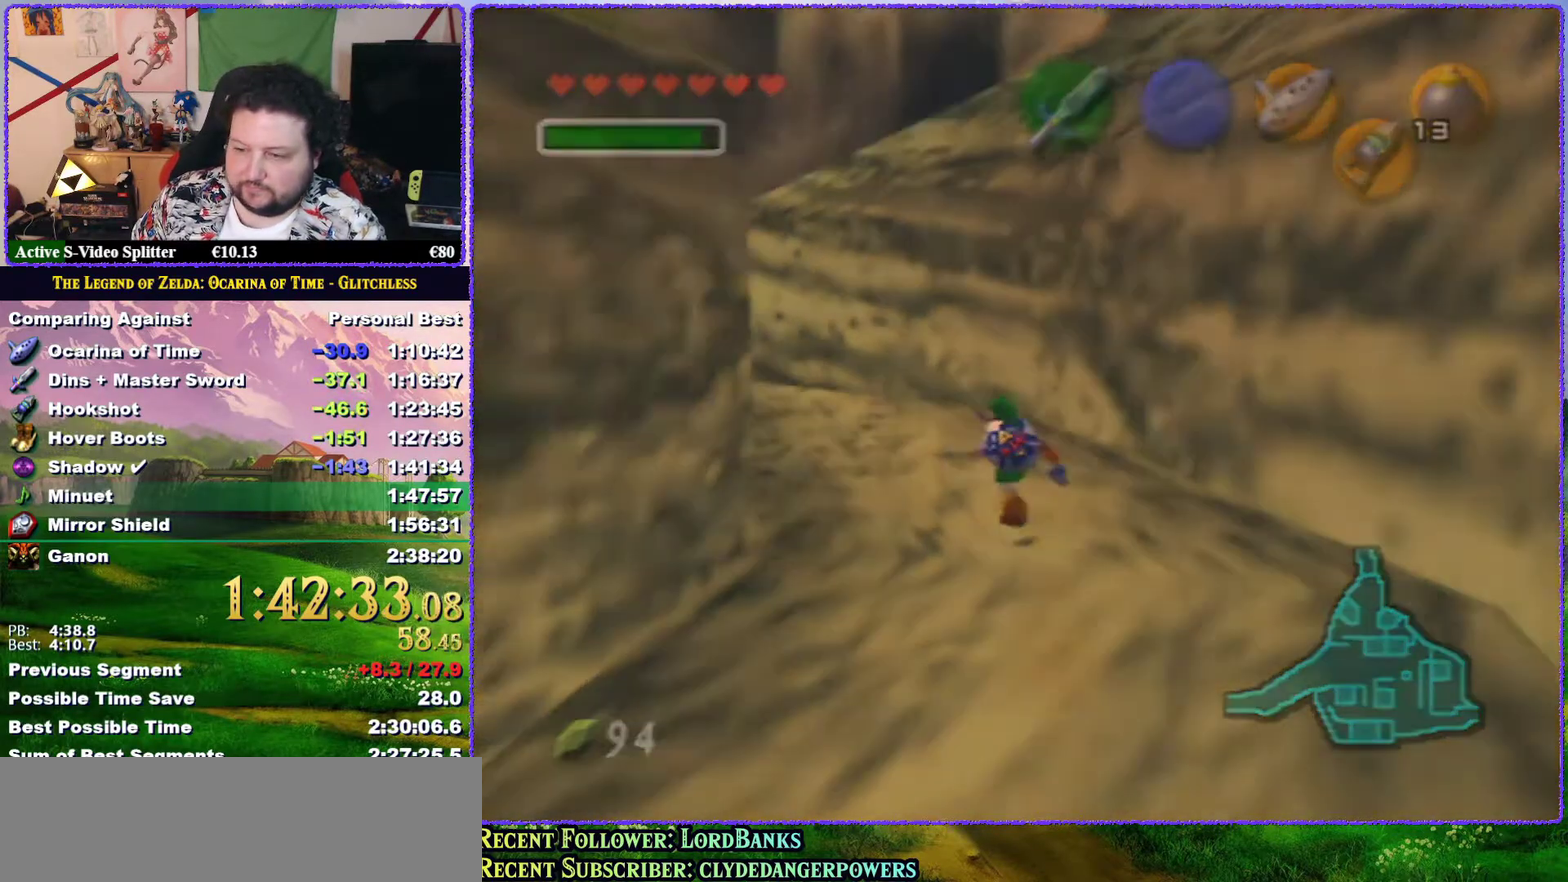
{"buttons": [], "left_stick": "center", "events": [[17, "A", "up"], [200, "left_stick", "center"]]}